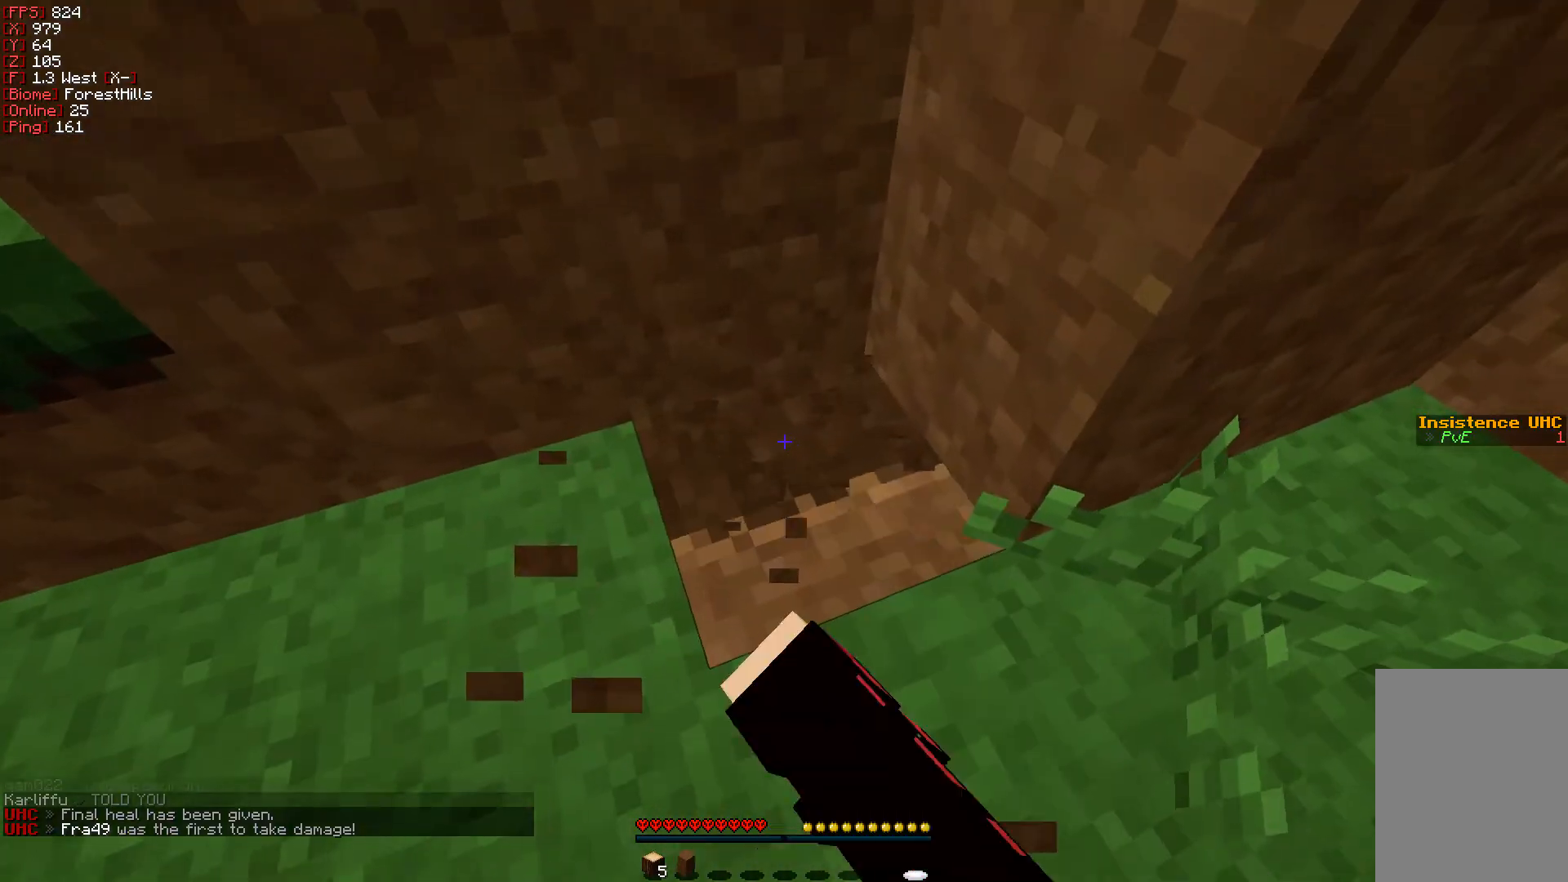
Gameplay with keyboard and mouse; each line is a JSON object with the keys and mouse buttons held at the frame after it. "events" lists presses ("down") and releases ("up") of "a", "d", "s", "w", "mouse_left" and "mouse_right" between this image and that frame as [ms after this image, input, new state], when the widget could be followed in between. "mouse_left", "mouse_right" = the "left", "right" buttons of the "mouse" list. No other keys are recorded. Fast repeated clicks can show as one long hold. Mouse movement is not recorded.
{"keys": ["w"], "mouse": ["left"], "events": [[117, "d", "up"], [467, "w", "down"]]}
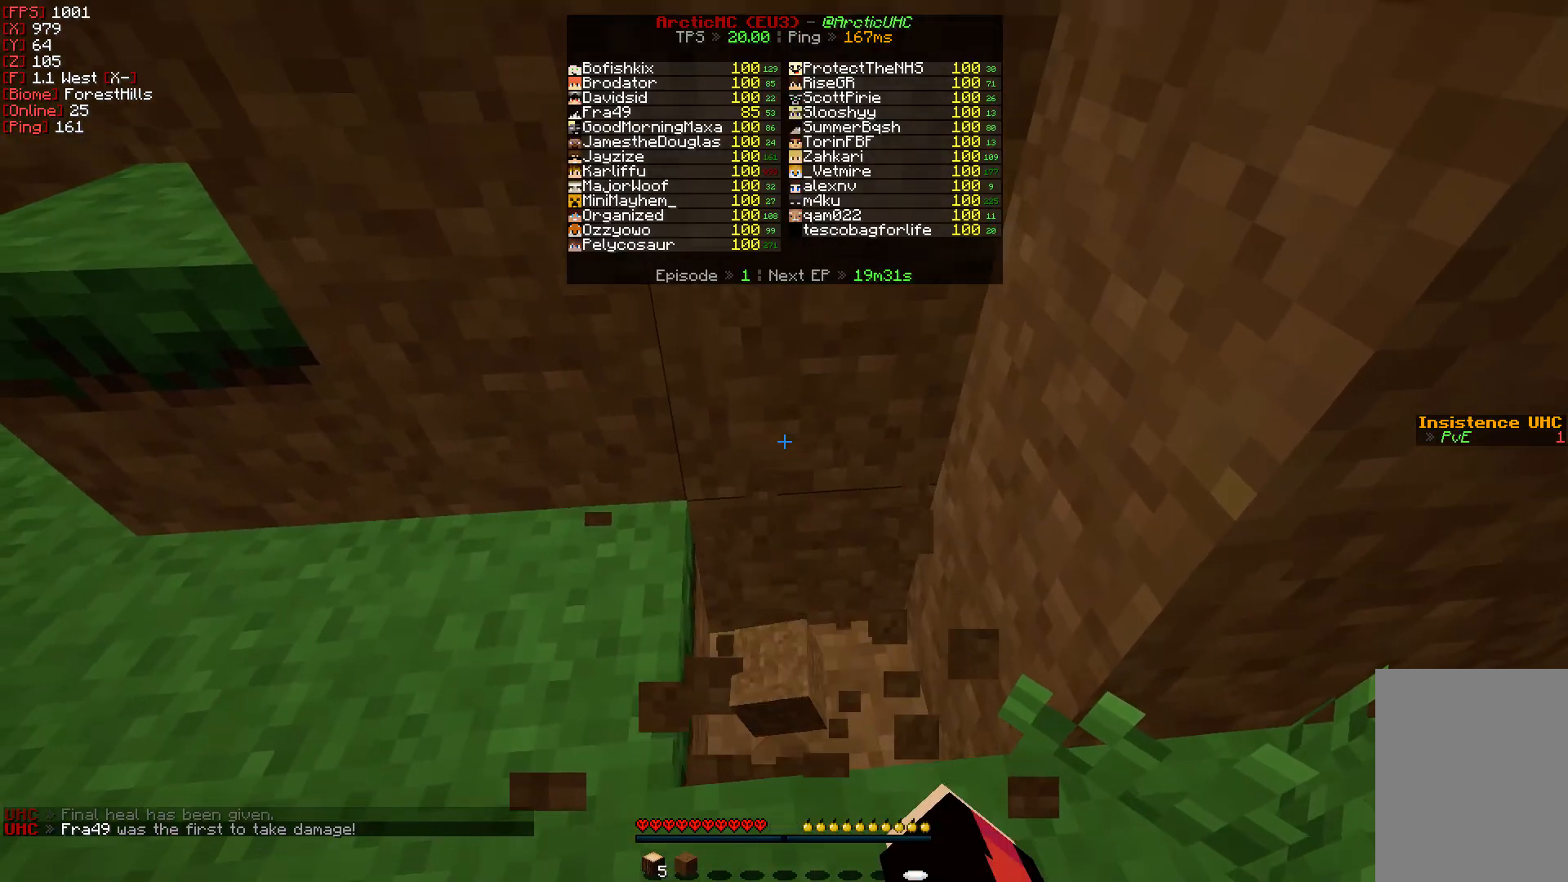
{"keys": ["d", "w"], "mouse": ["left"], "events": [[367, "d", "down"]]}
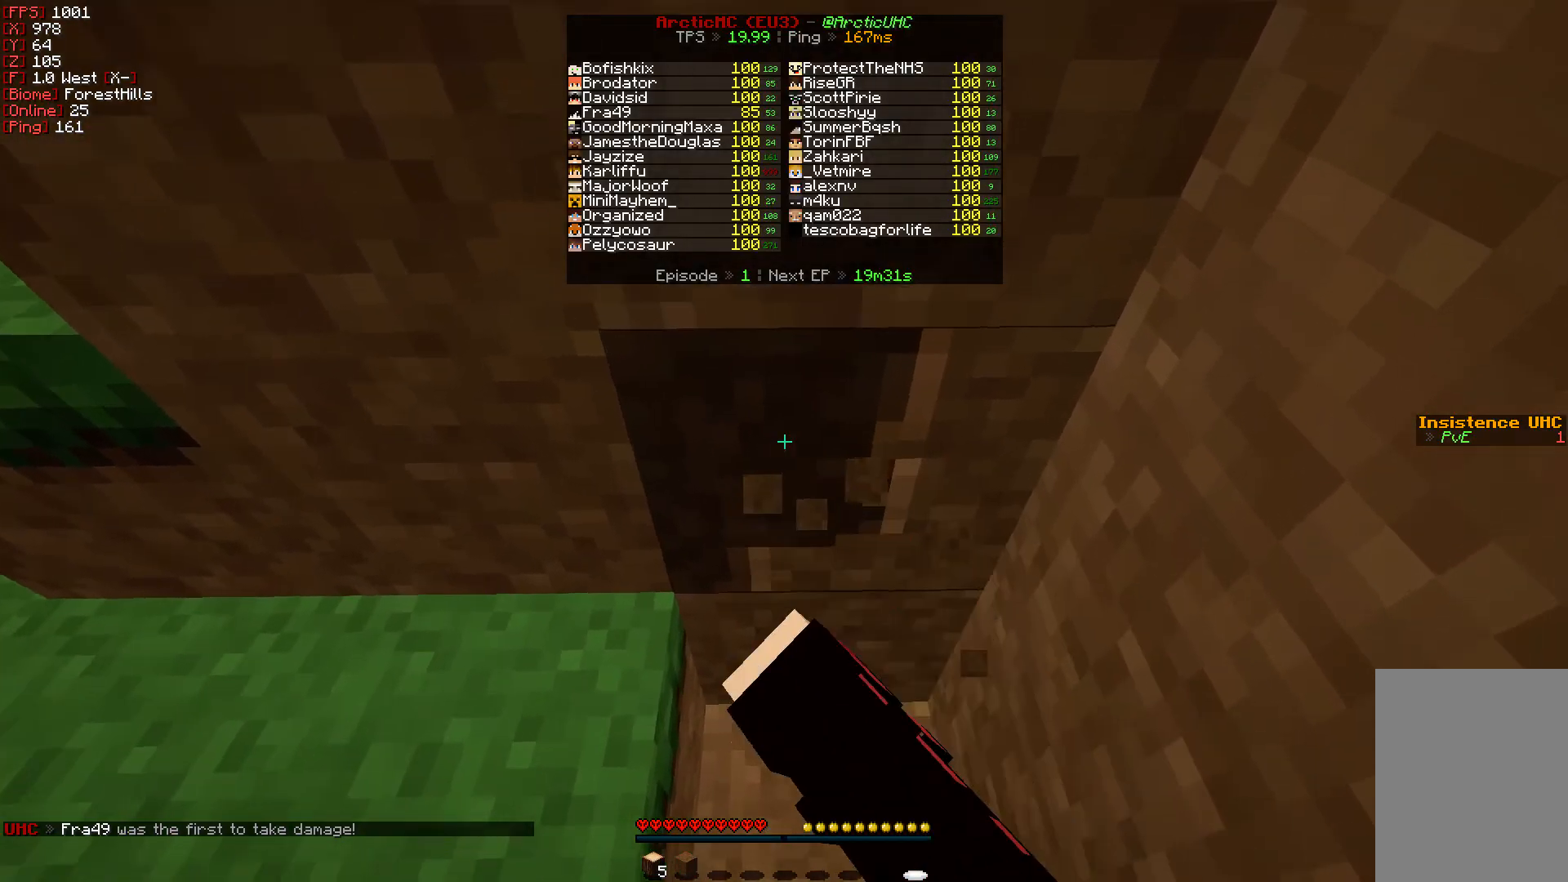
{"keys": [], "mouse": ["left"], "events": [[50, "w", "up"], [83, "d", "up"]]}
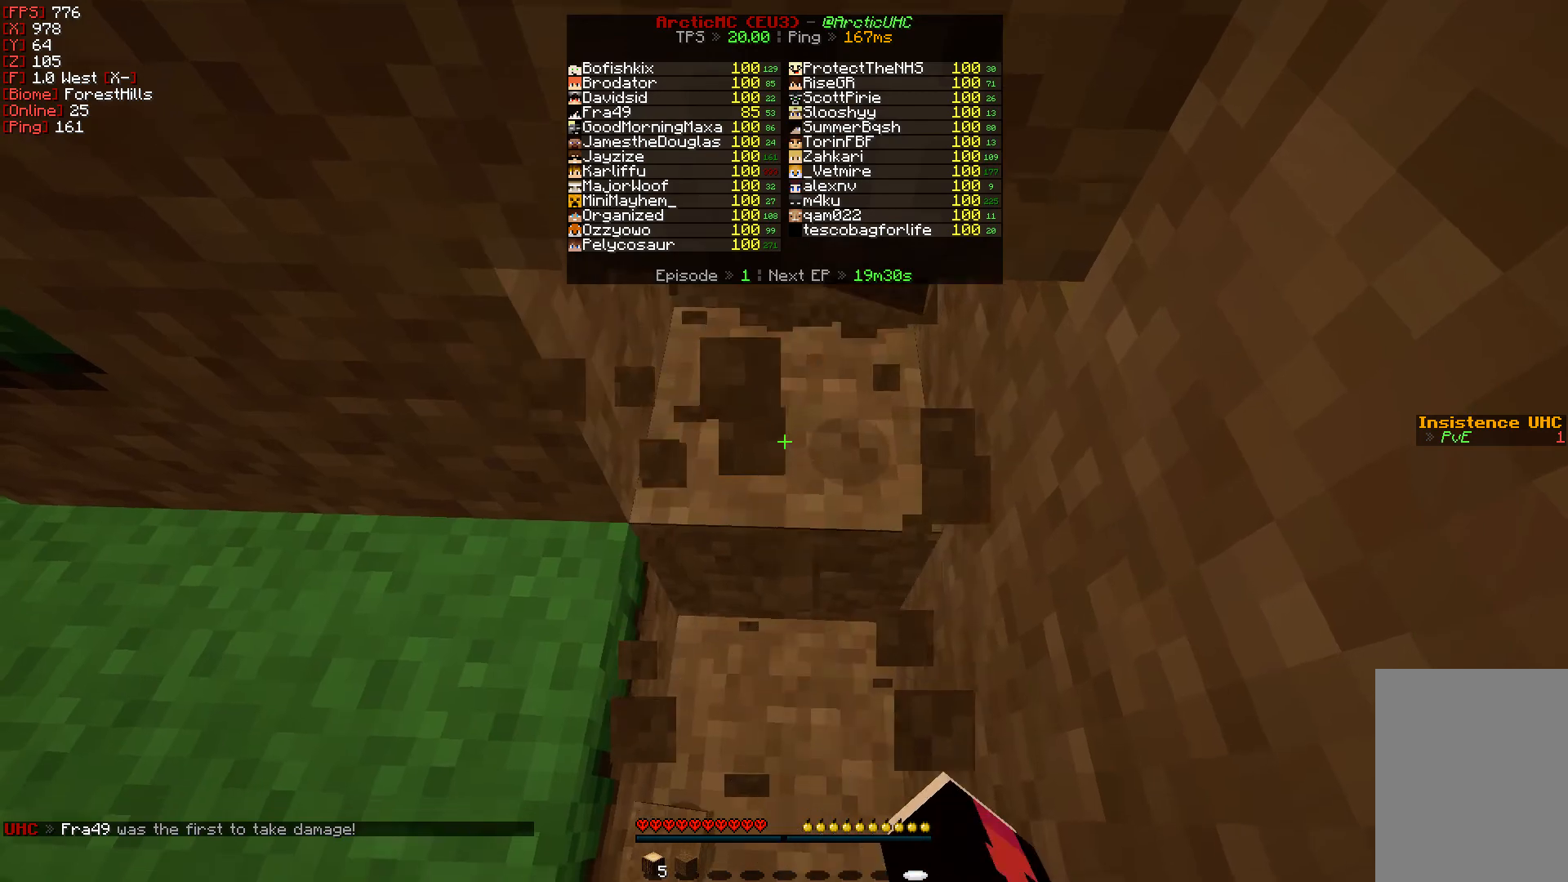
{"keys": [], "mouse": ["left"], "events": [[133, "s", "down"], [283, "s", "up"]]}
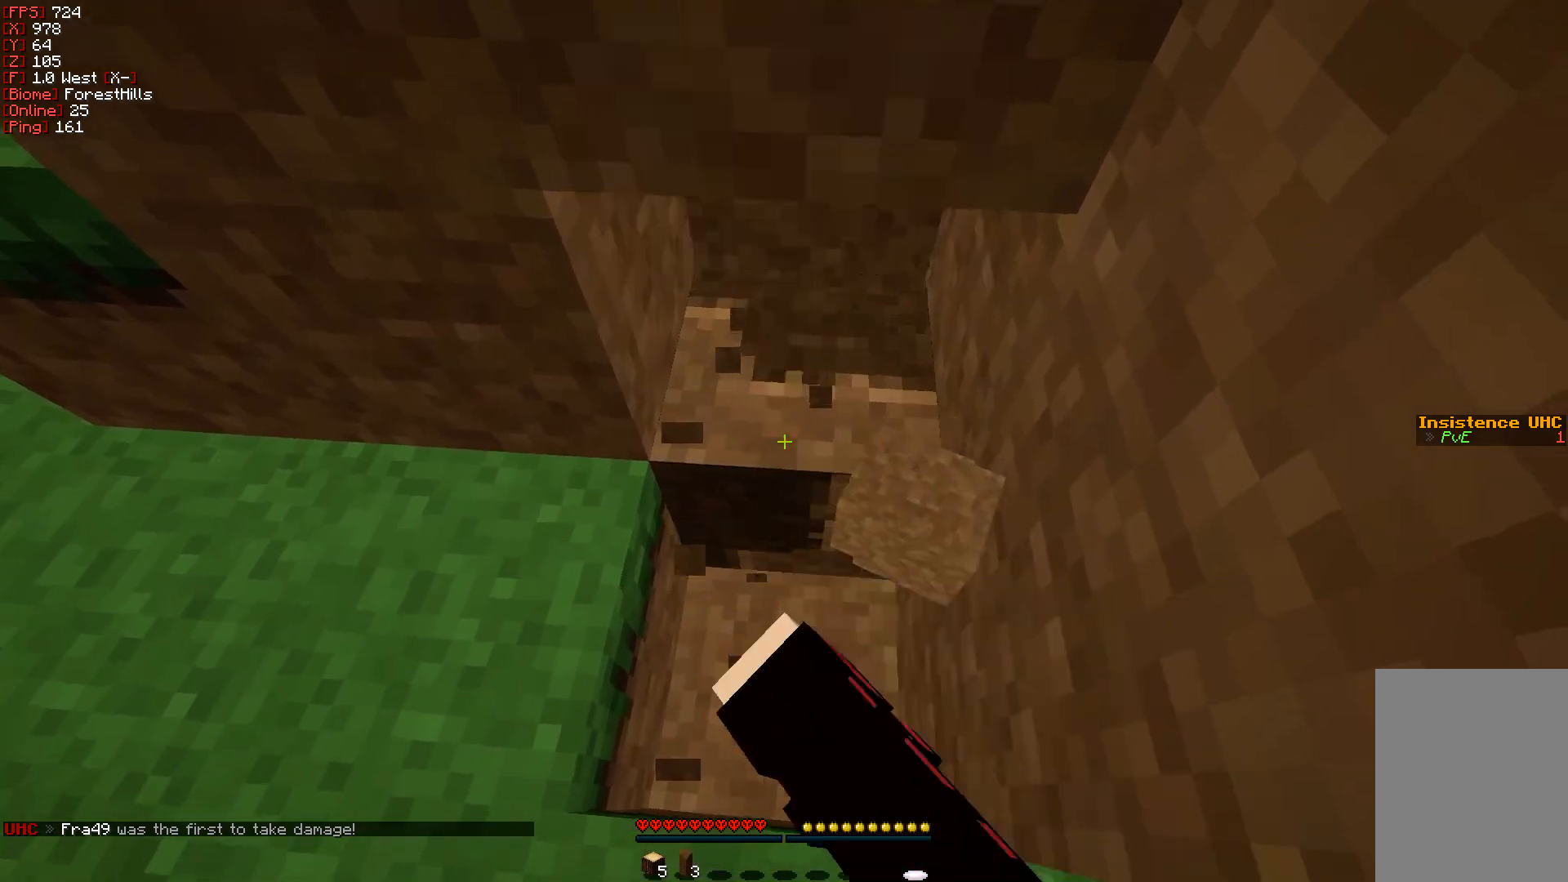
{"keys": [], "mouse": [], "events": [[367, "mouse_left", "up"]]}
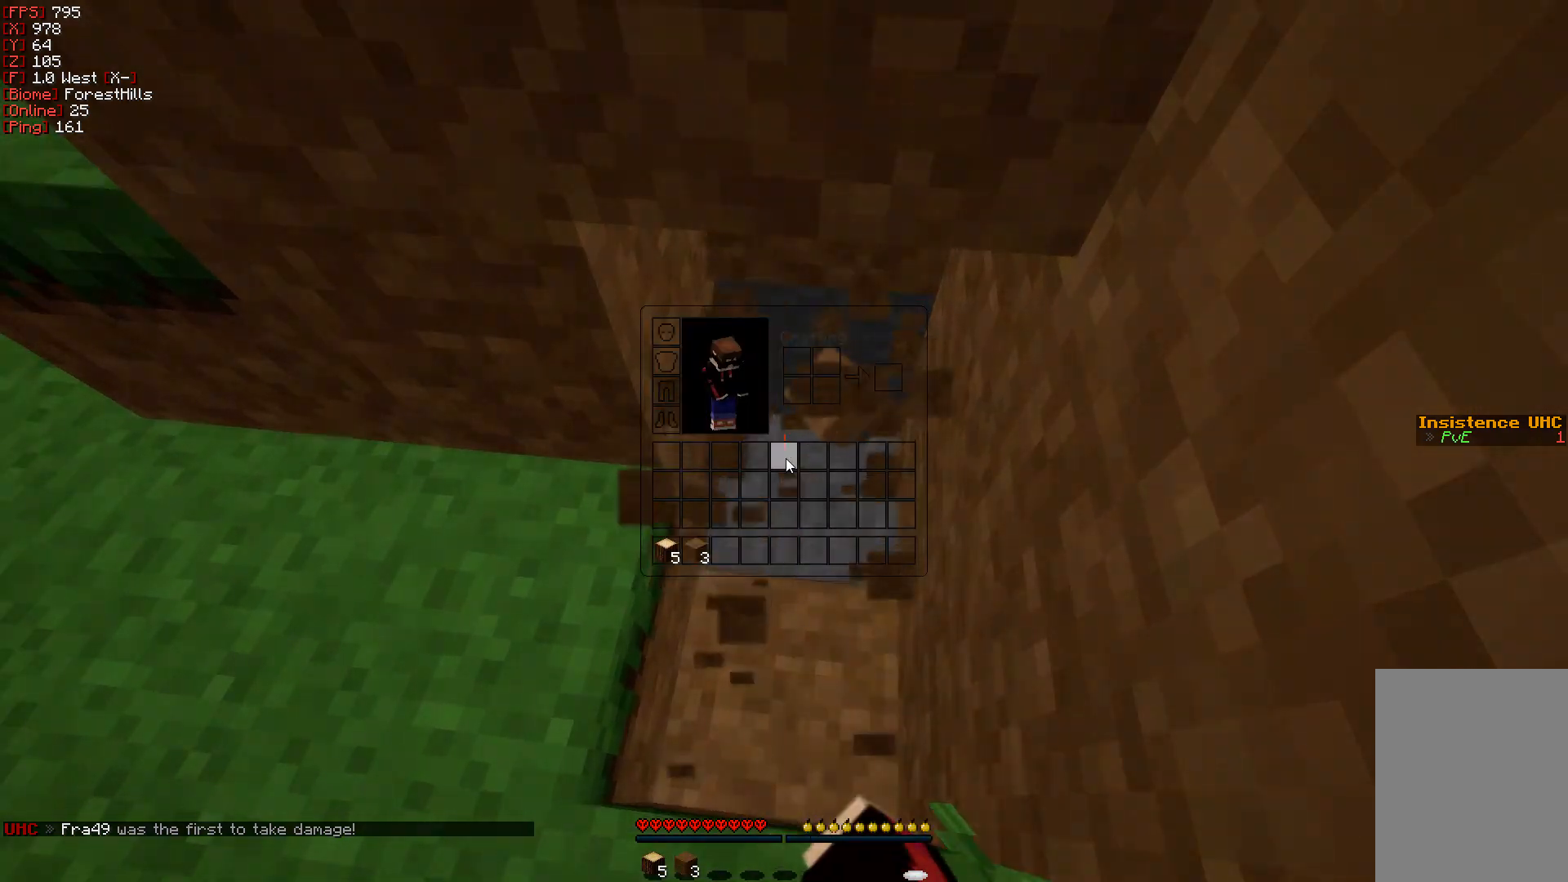
{"keys": [], "mouse": [], "events": []}
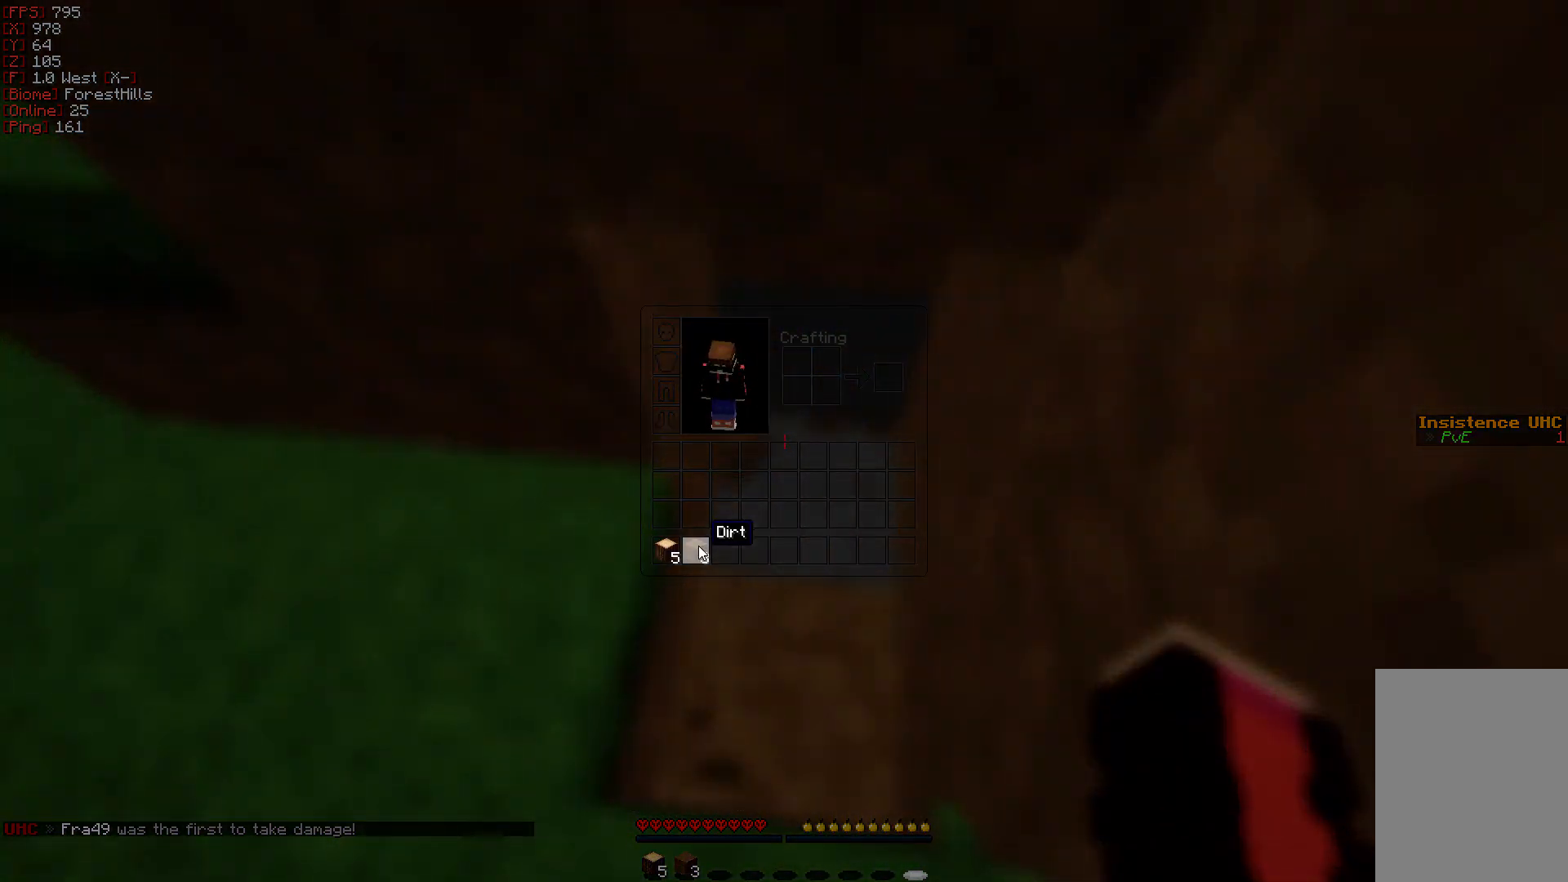
{"keys": [], "mouse": [], "events": [[33, "mouse_left", "down"], [133, "mouse_left", "up"], [283, "mouse_left", "down"], [400, "mouse_left", "up"]]}
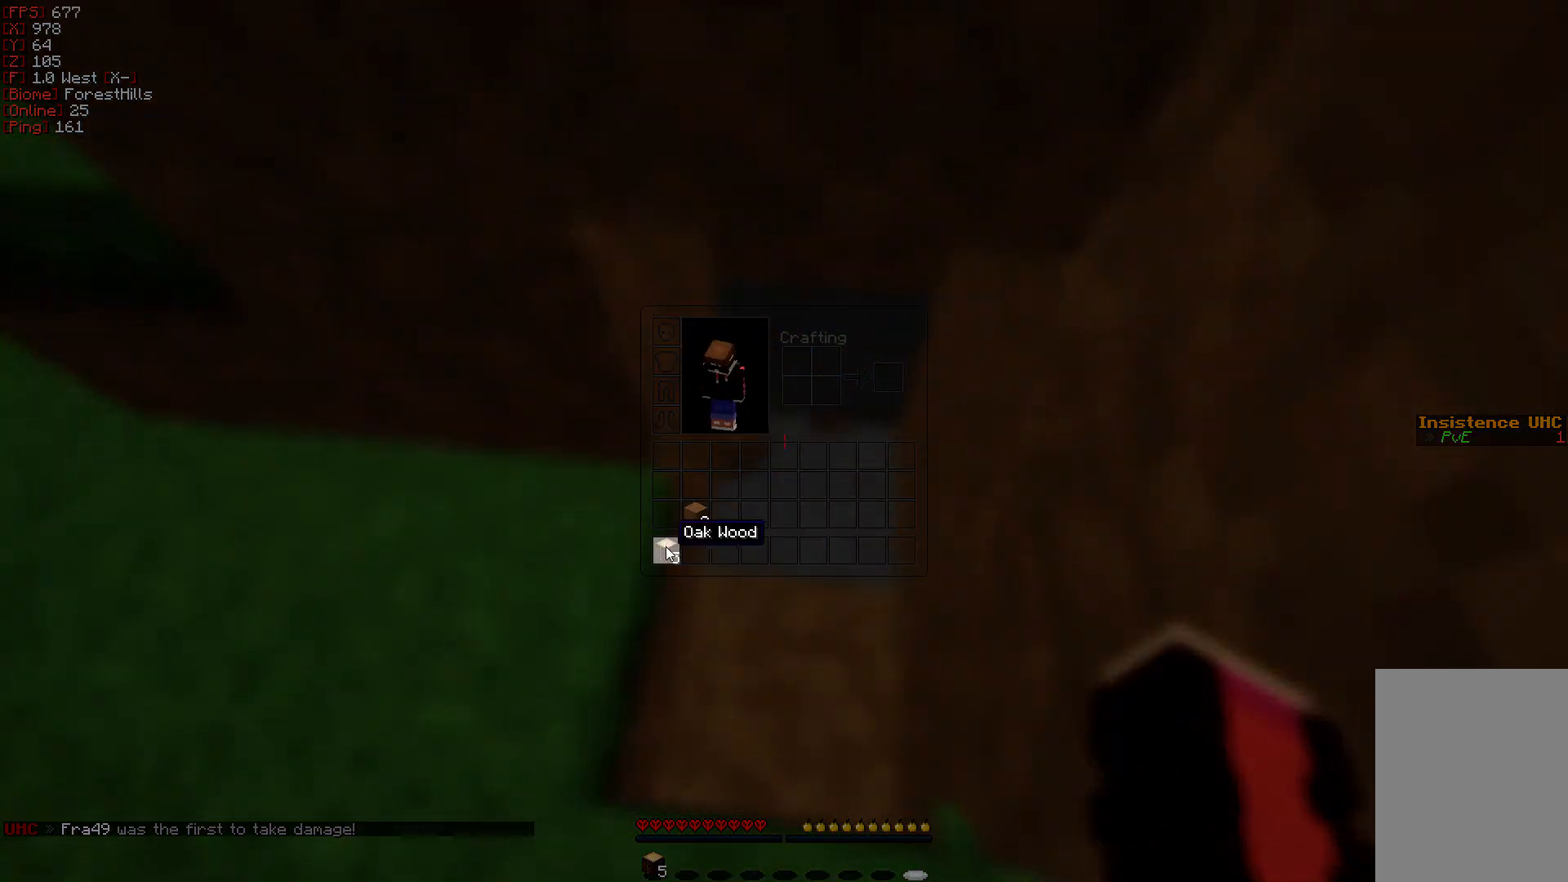
{"keys": [], "mouse": [], "events": [[17, "mouse_left", "down"], [117, "mouse_left", "up"], [333, "mouse_left", "down"], [433, "mouse_left", "up"]]}
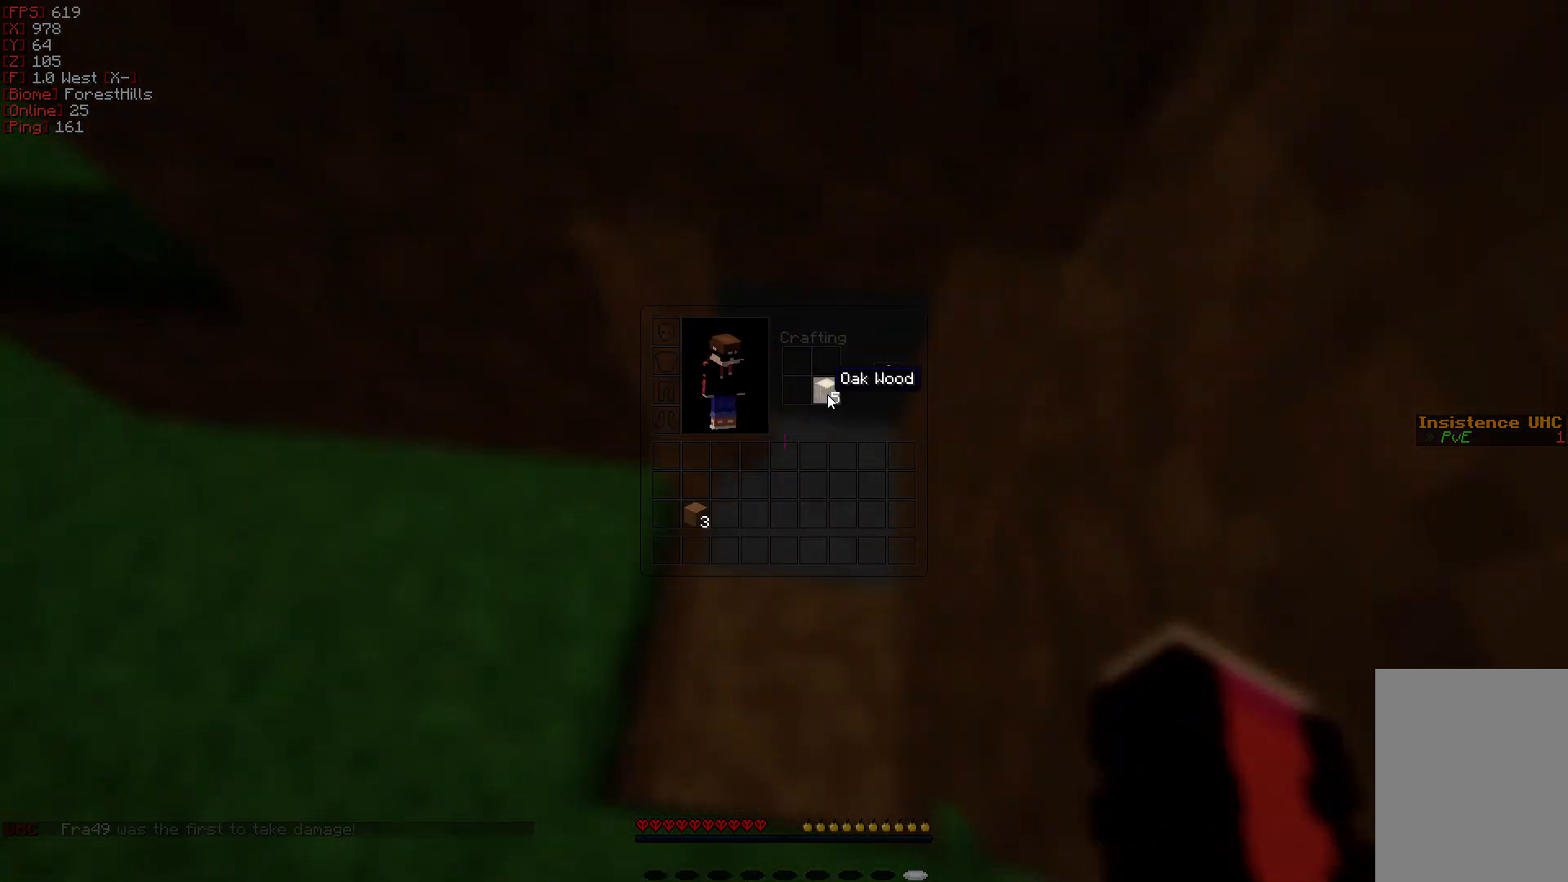
{"keys": [], "mouse": [], "events": [[183, "mouse_right", "down"], [283, "mouse_right", "up"]]}
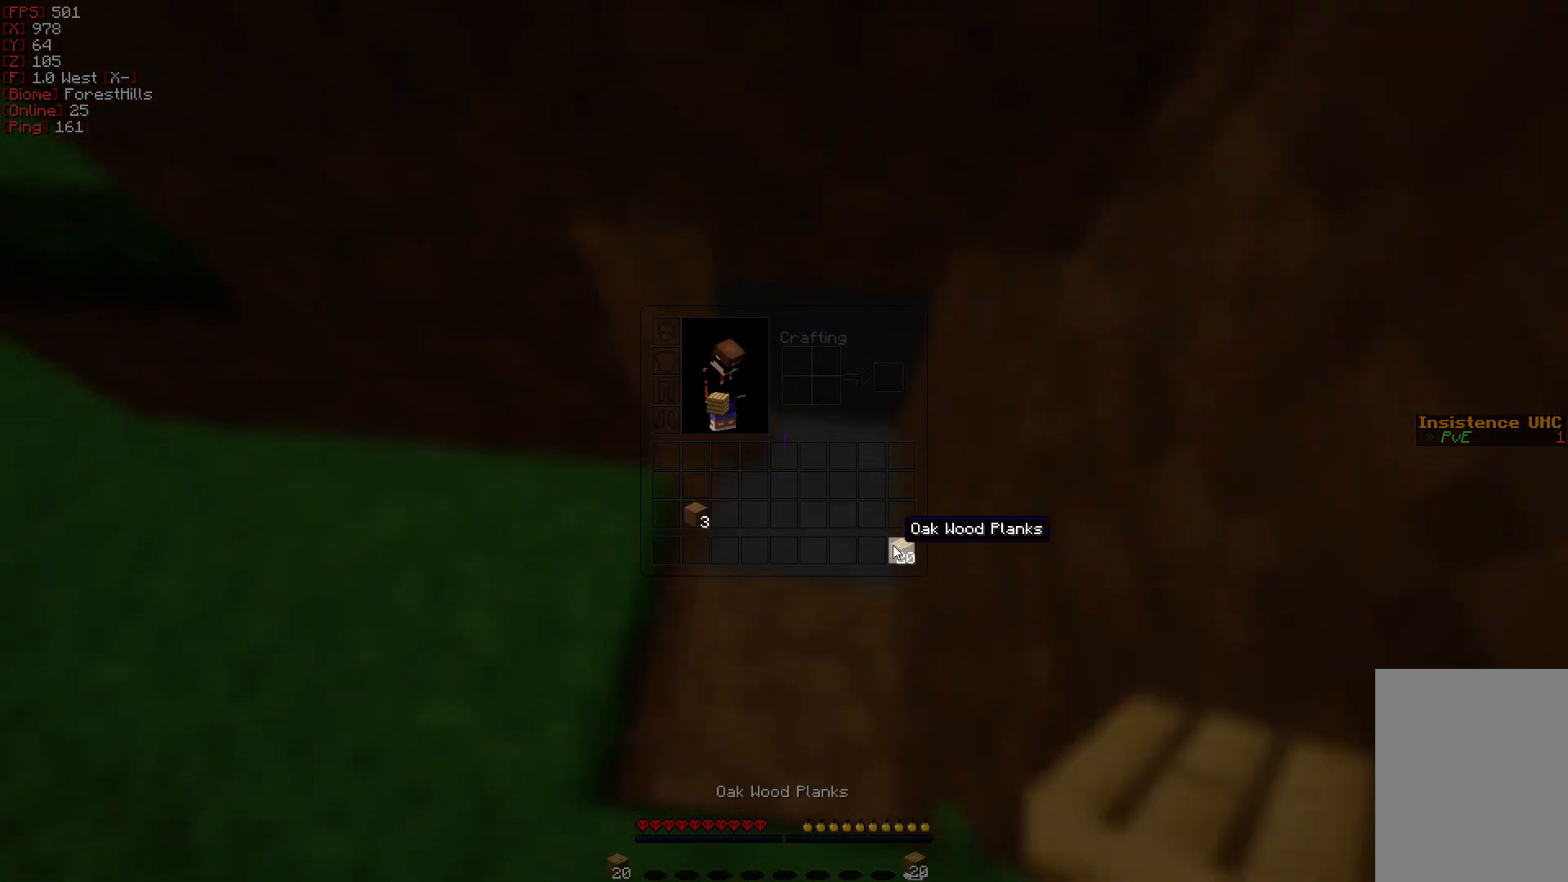
{"keys": [], "mouse": ["right"], "events": [[133, "mouse_left", "down"], [217, "mouse_left", "up"], [400, "mouse_right", "down"]]}
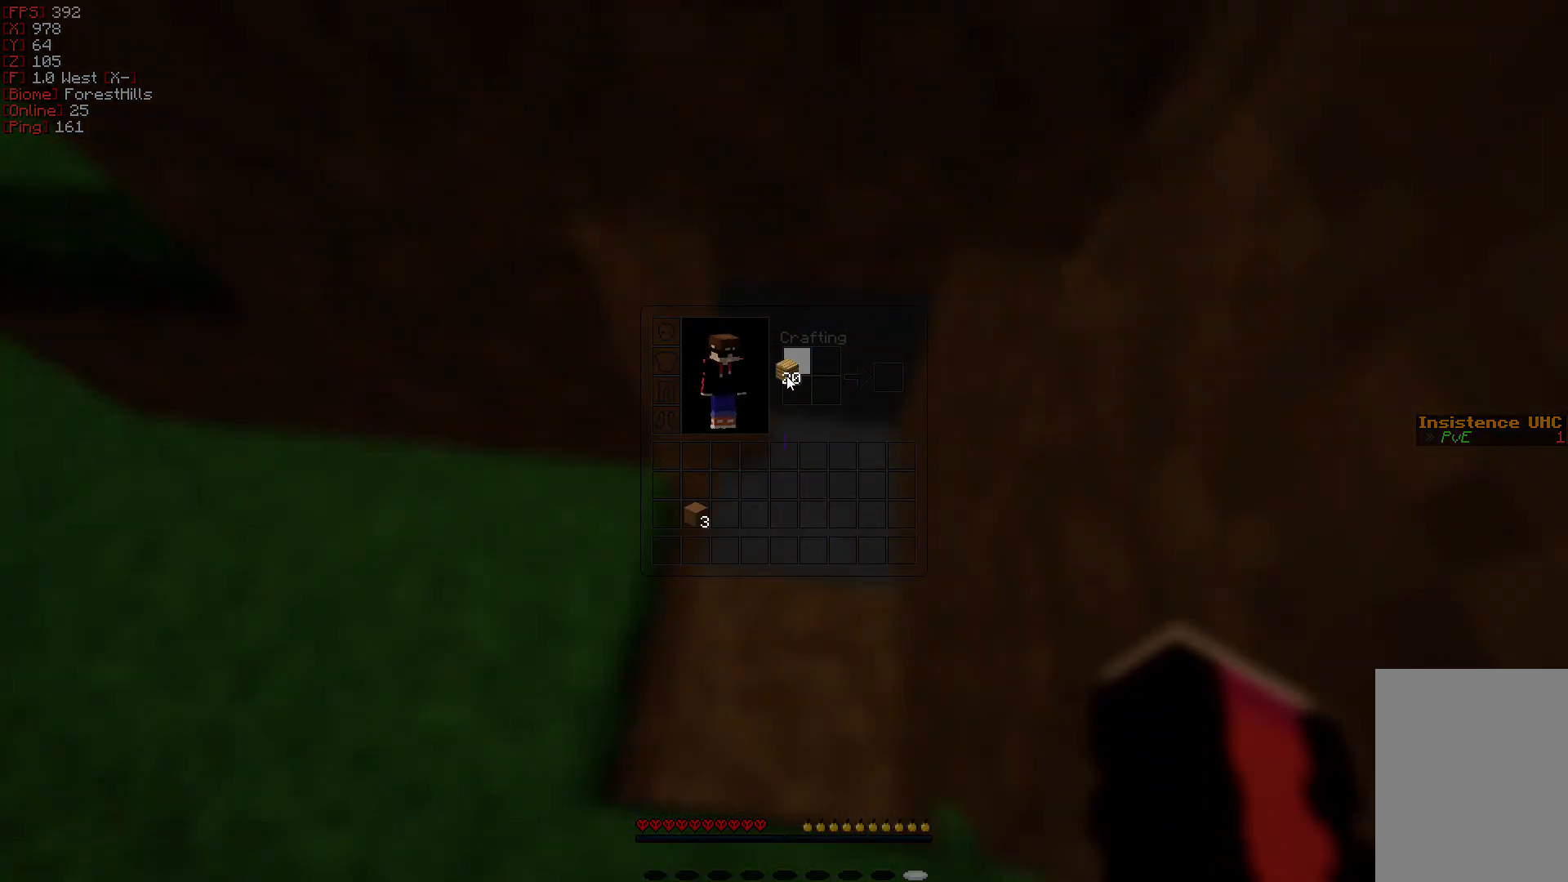
{"keys": [], "mouse": ["right"], "events": [[283, "mouse_right", "up"], [433, "mouse_right", "down"]]}
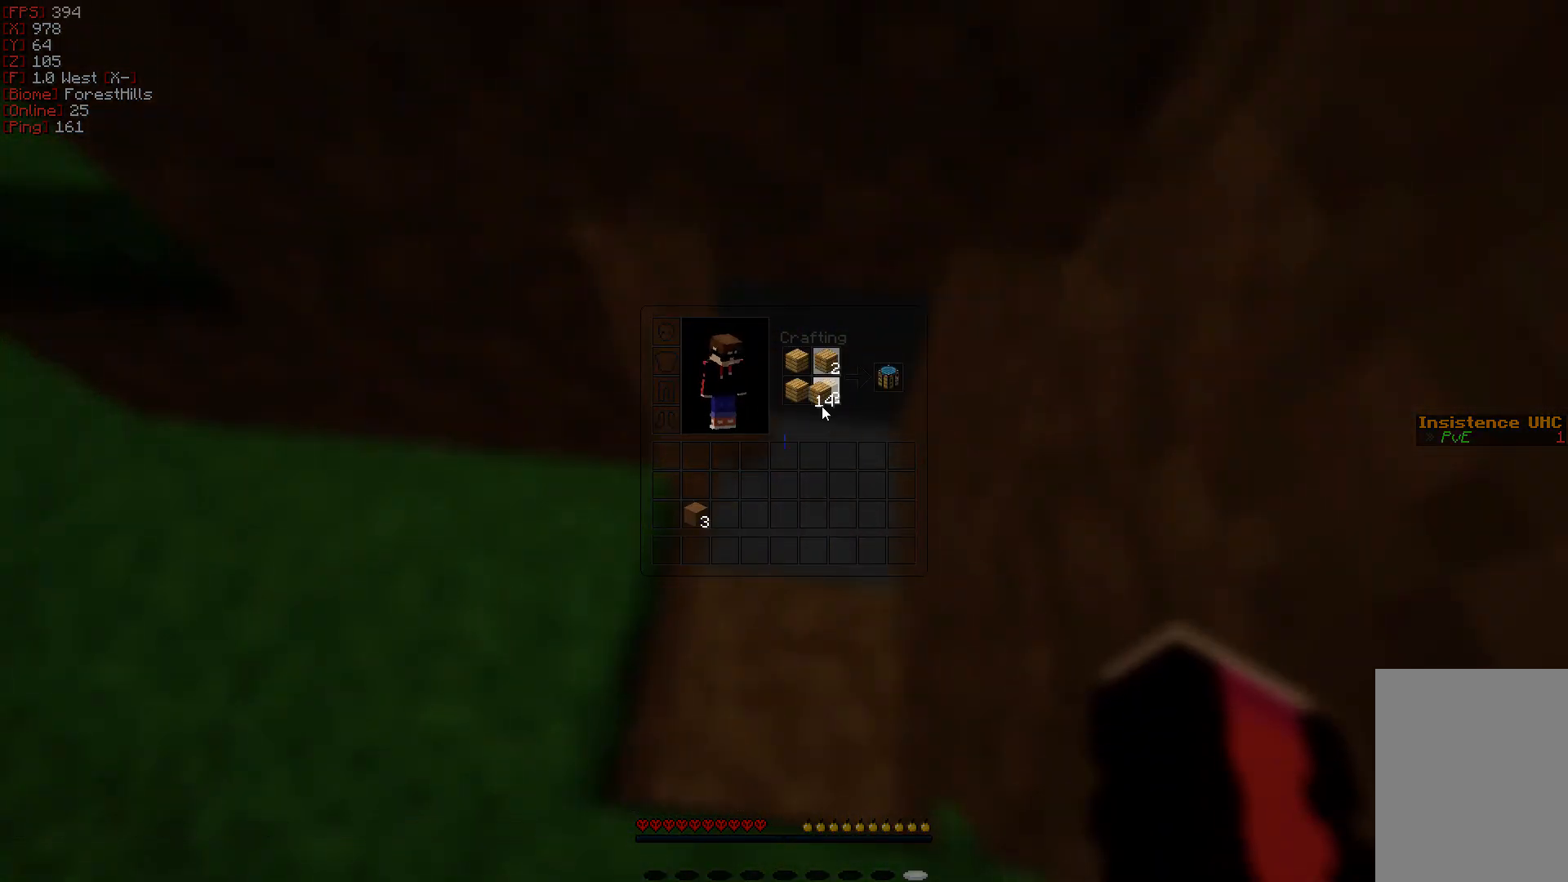
{"keys": [], "mouse": ["right"], "events": [[83, "mouse_right", "up"], [217, "mouse_right", "down"], [350, "mouse_right", "up"], [450, "mouse_right", "down"]]}
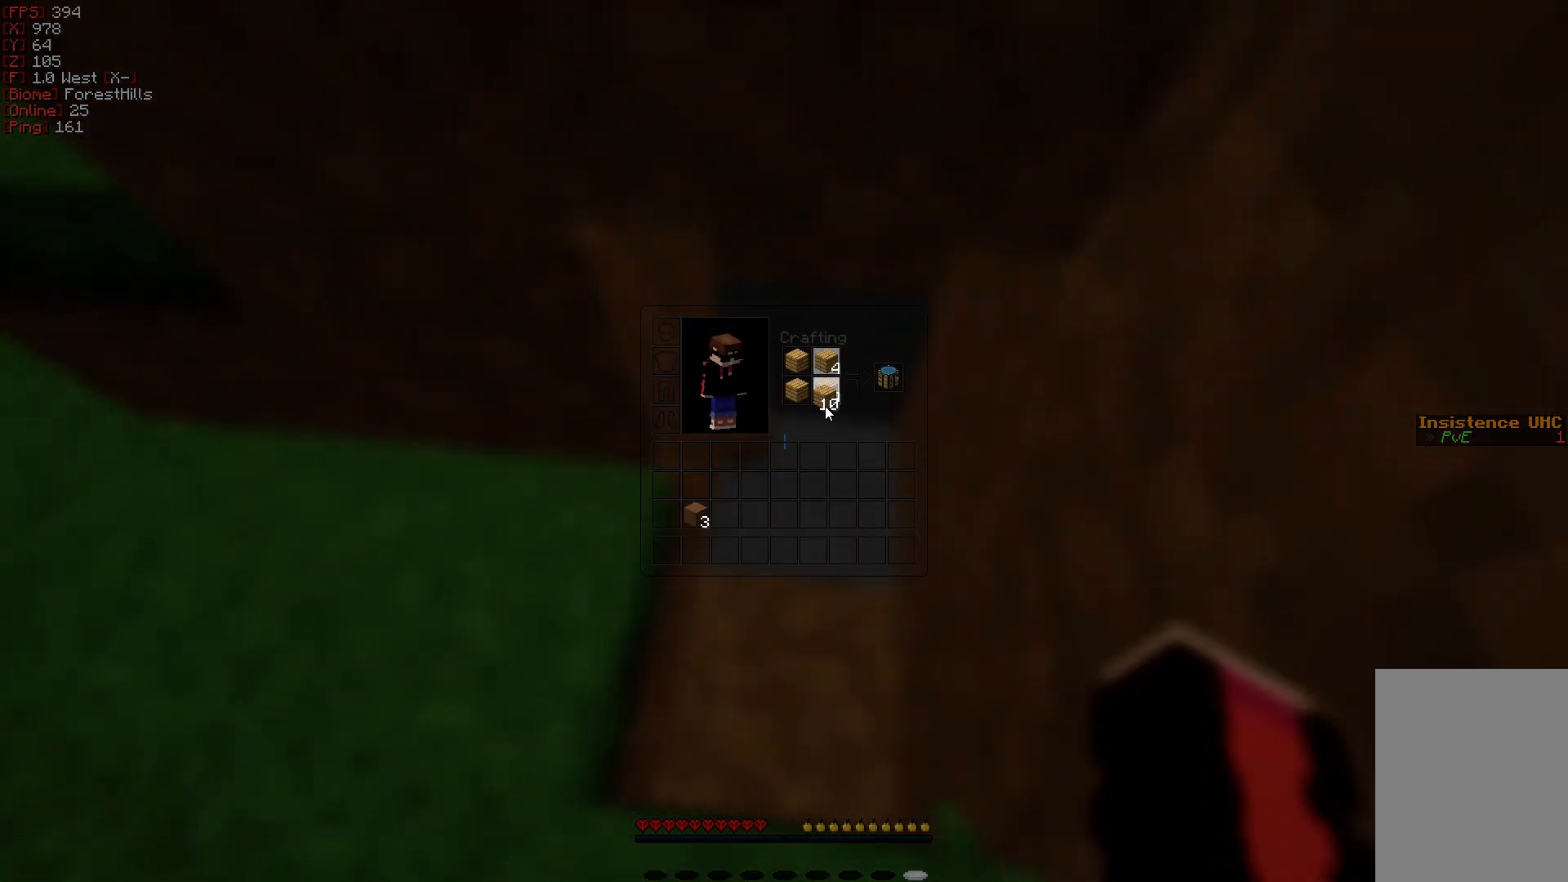
{"keys": [], "mouse": ["right"], "events": [[100, "mouse_right", "up"], [200, "mouse_right", "down"], [350, "mouse_right", "up"], [500, "mouse_right", "down"]]}
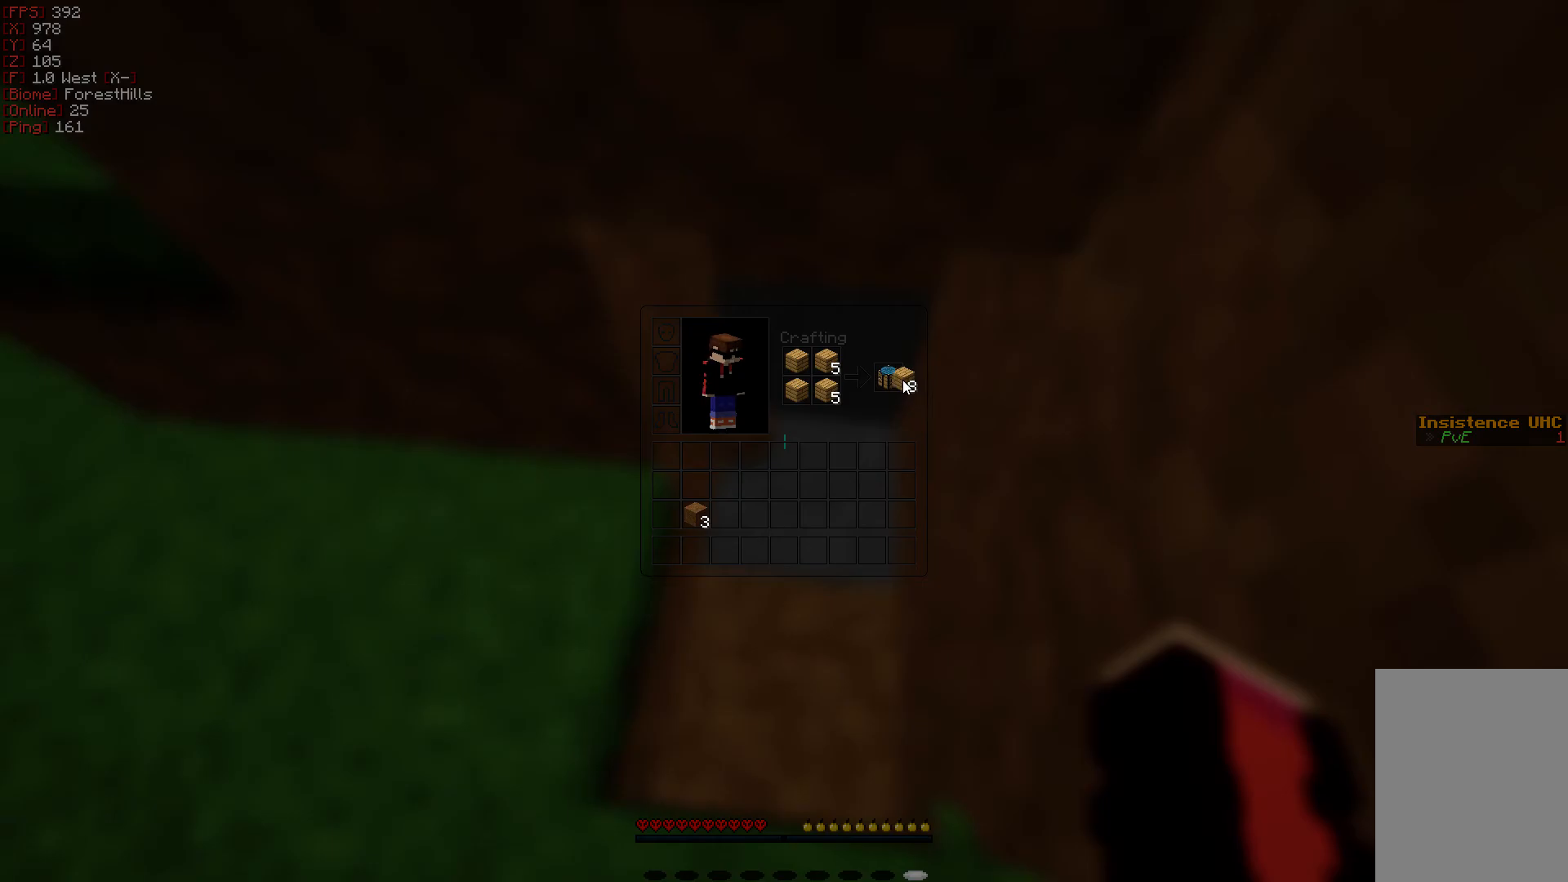
{"keys": [], "mouse": [], "events": [[133, "mouse_right", "up"], [367, "mouse_right", "down"], [450, "mouse_right", "up"]]}
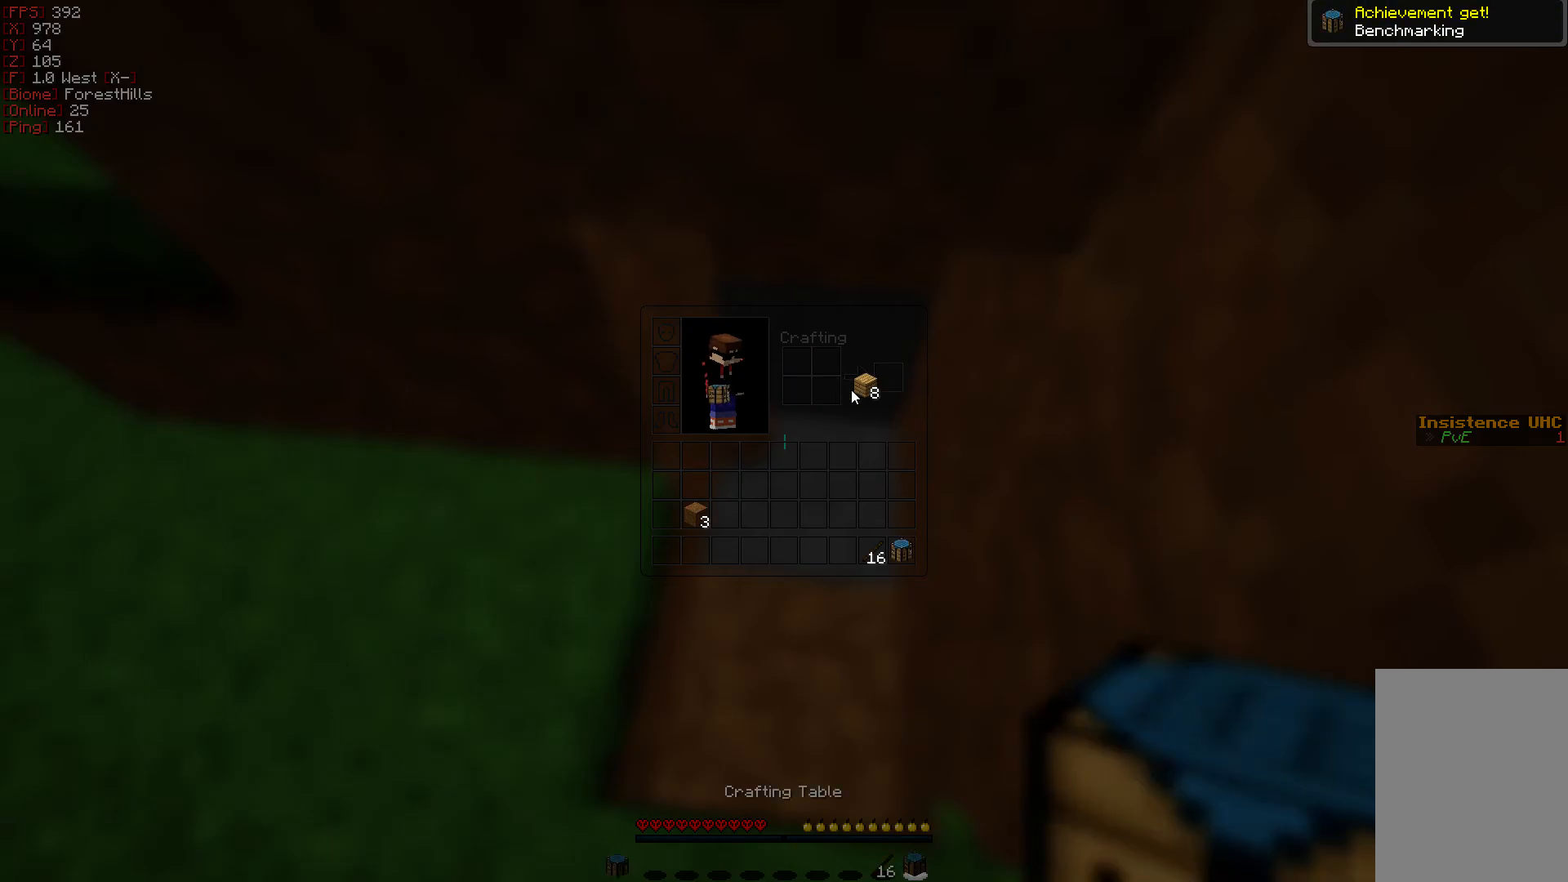
{"keys": [], "mouse": [], "events": [[300, "mouse_left", "down"], [383, "mouse_left", "up"]]}
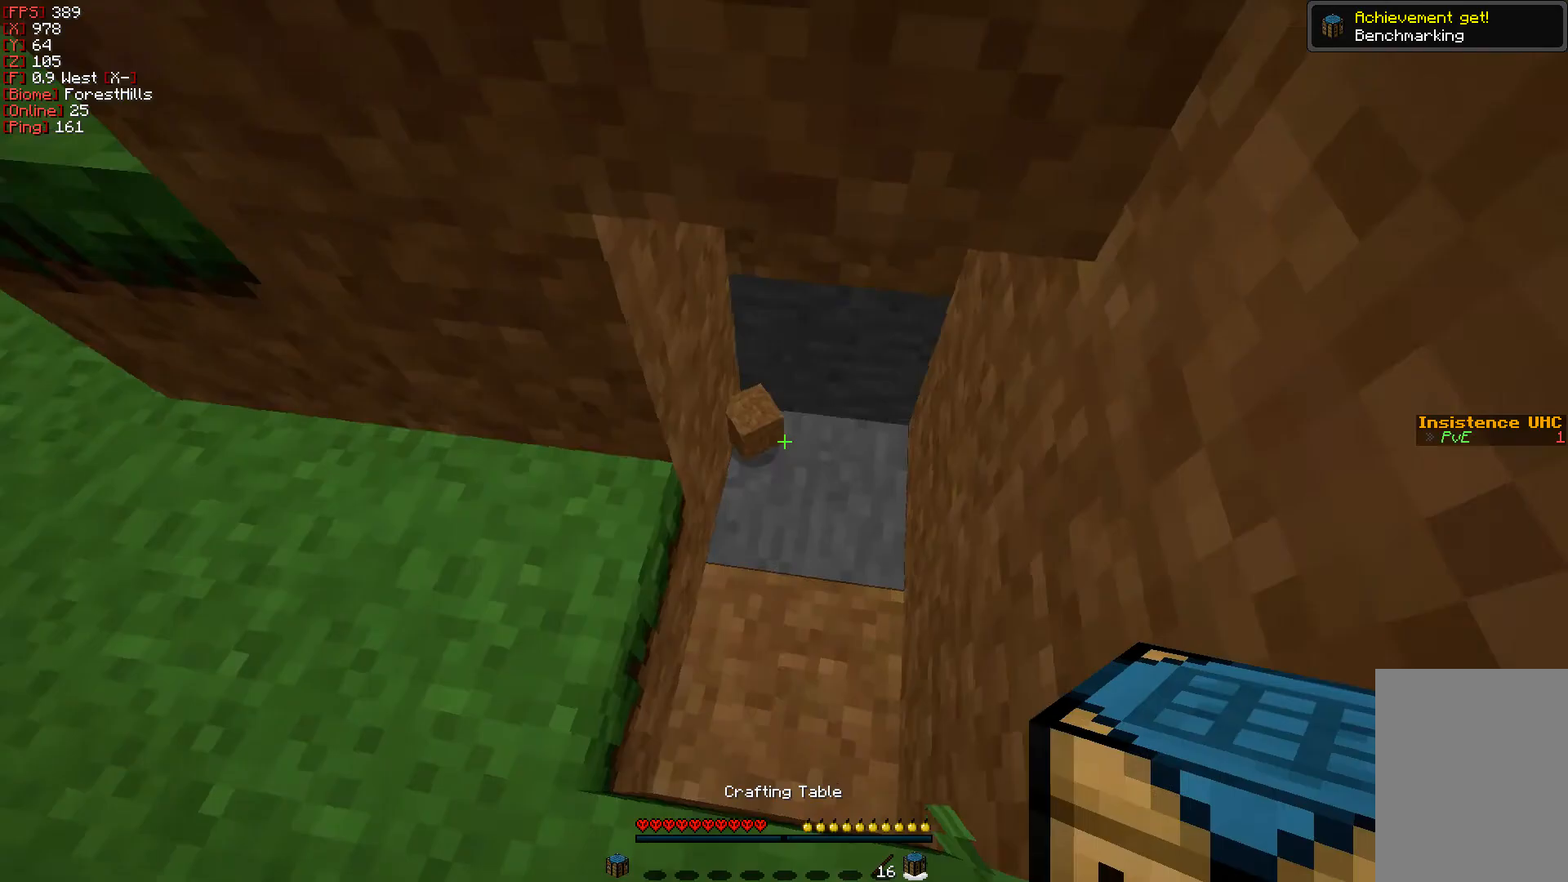
{"keys": [], "mouse": ["right"], "events": [[250, "mouse_right", "down"]]}
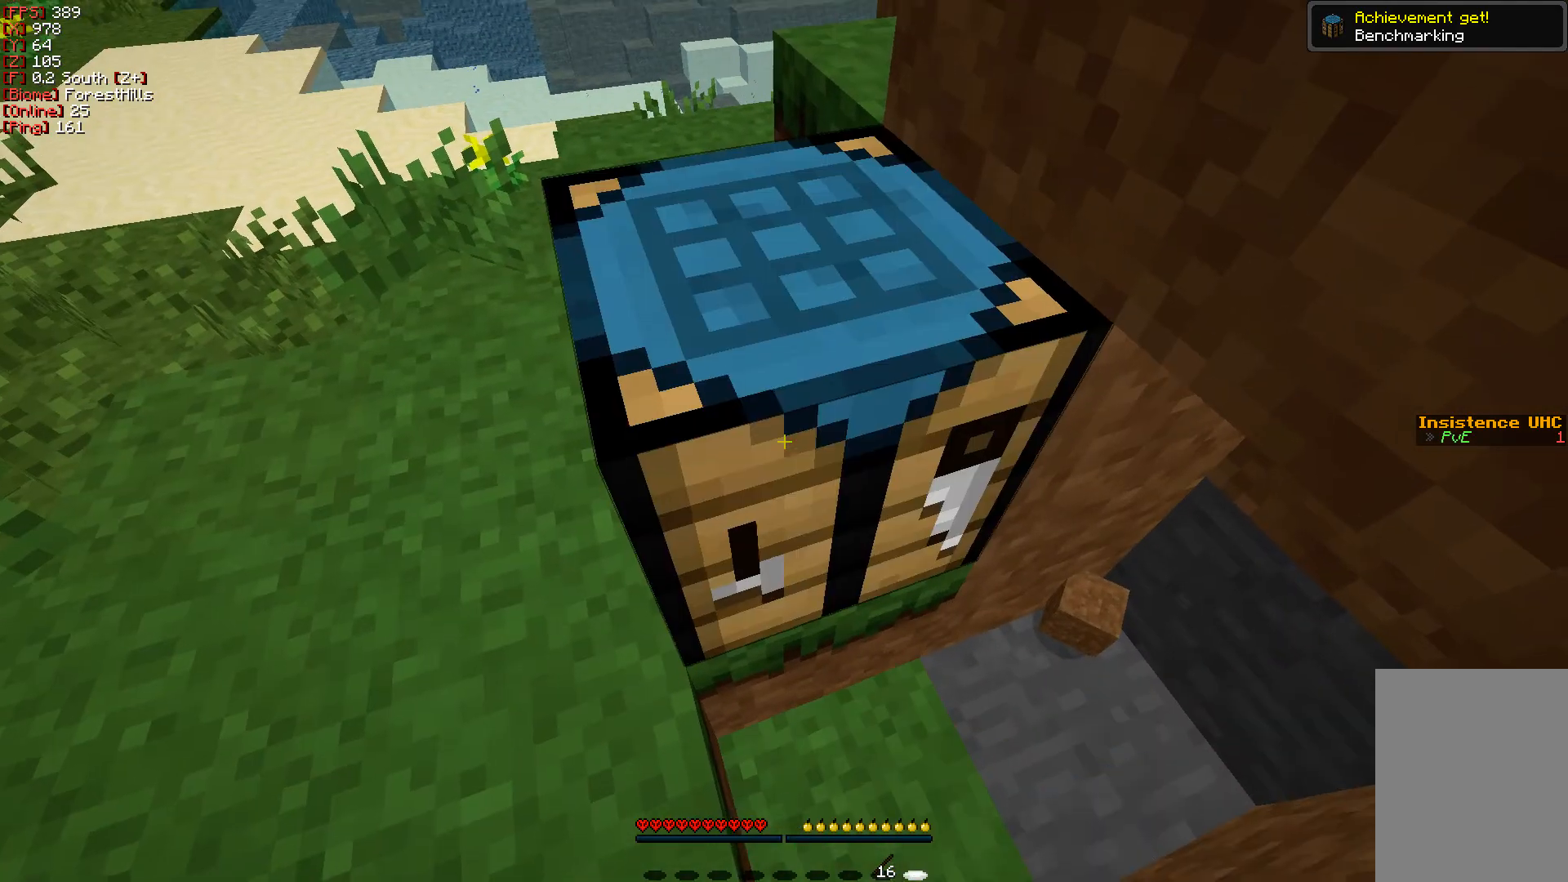
{"keys": [], "mouse": ["left"], "events": [[167, "mouse_right", "up"], [500, "mouse_left", "down"]]}
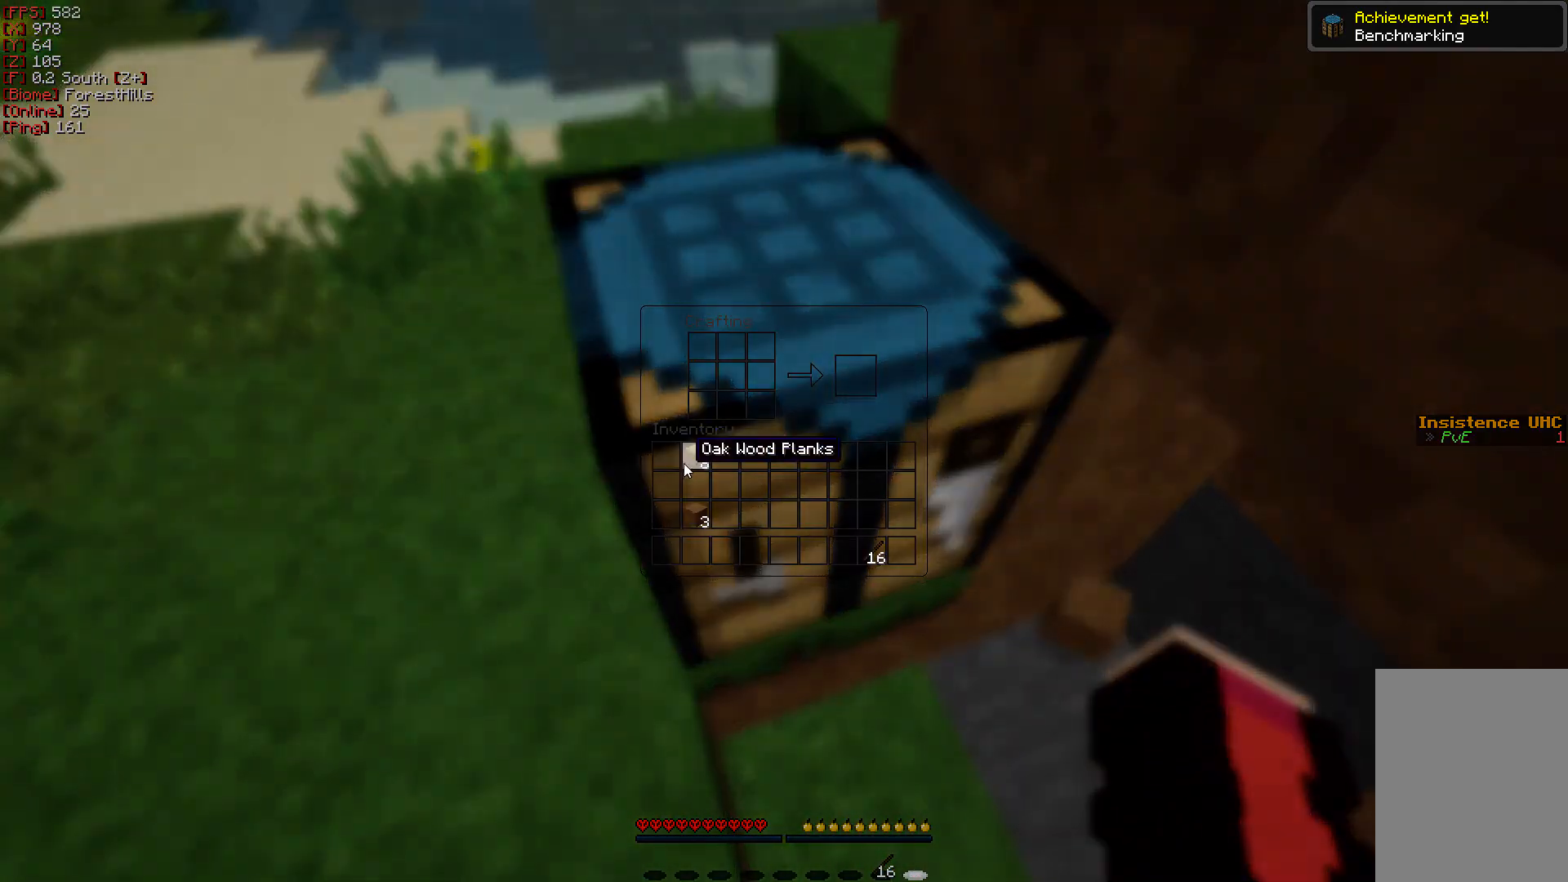
{"keys": [], "mouse": ["right"], "events": [[117, "mouse_left", "up"], [400, "mouse_right", "down"]]}
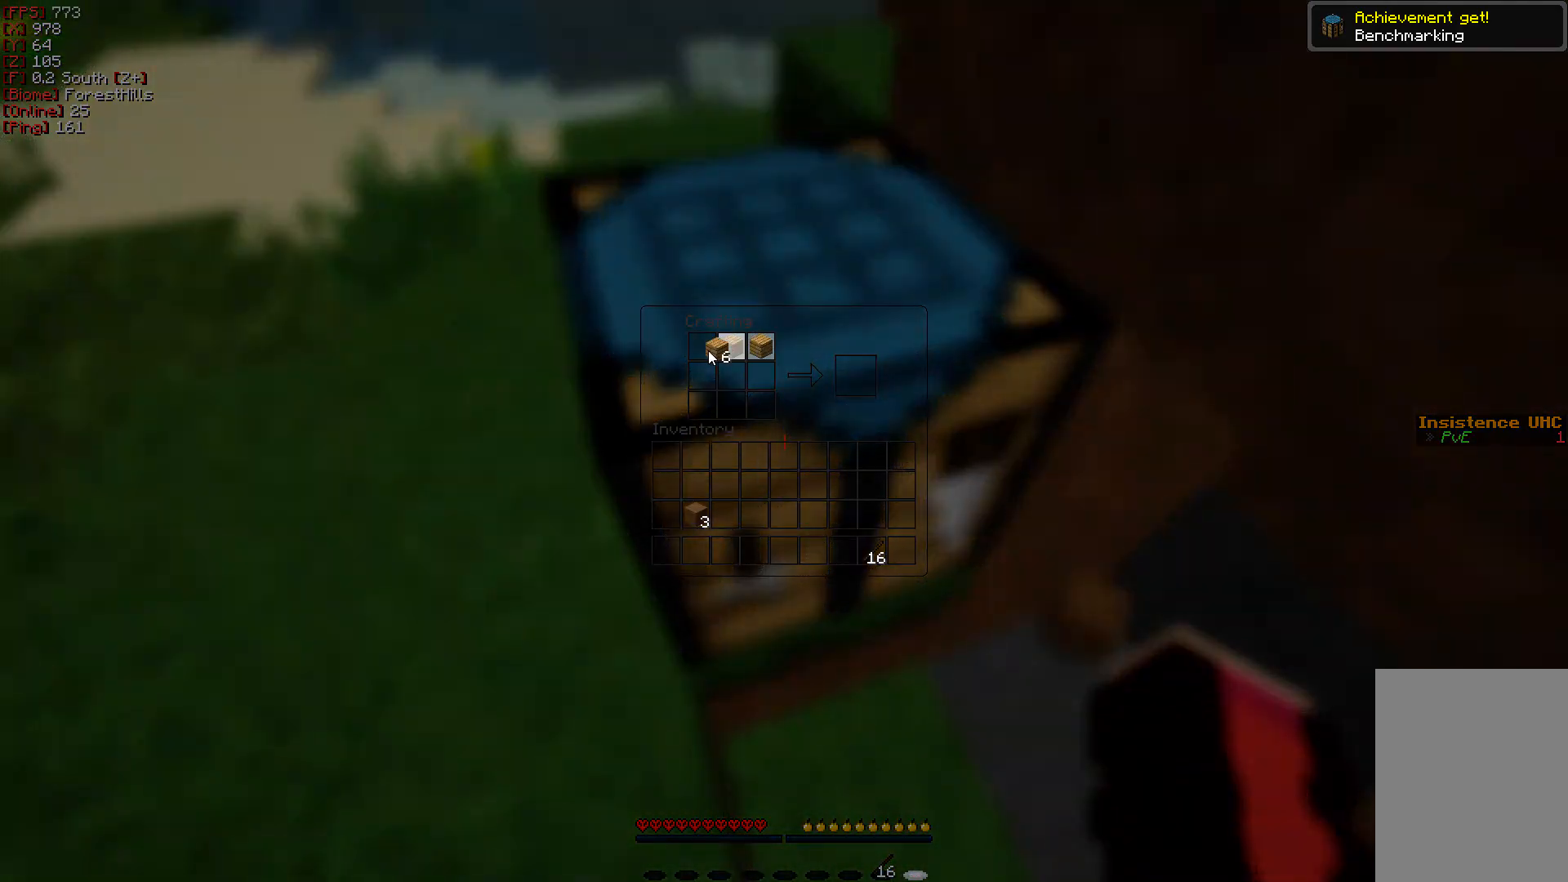
{"keys": [], "mouse": [], "events": [[100, "mouse_right", "up"], [383, "mouse_left", "down"], [483, "mouse_left", "up"]]}
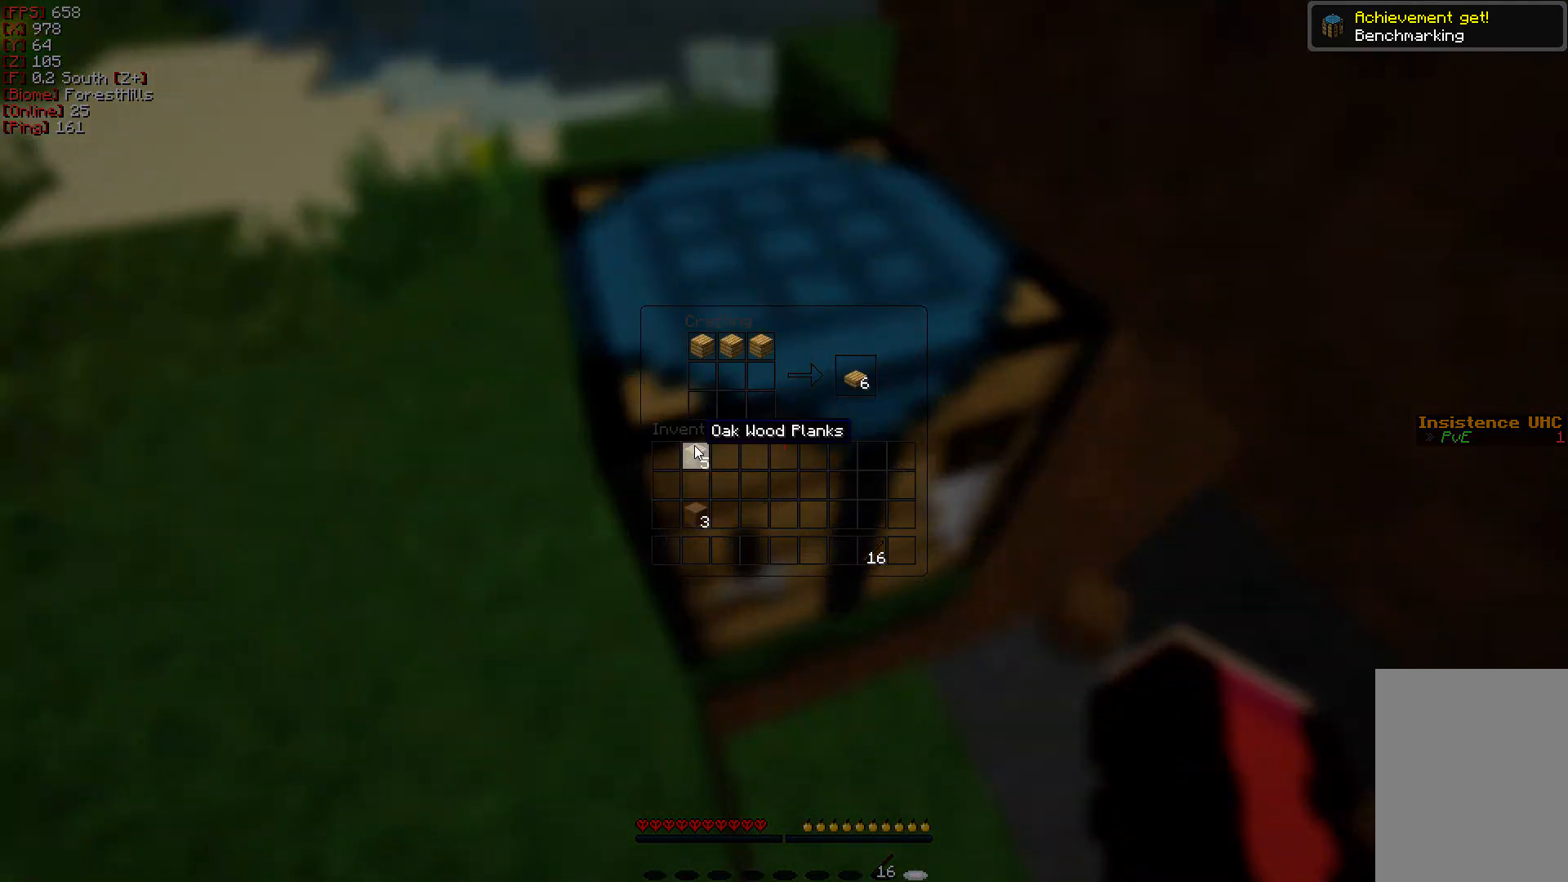
{"keys": [], "mouse": ["left"], "events": [[317, "mouse_left", "down"], [383, "mouse_left", "up"], [500, "mouse_left", "down"]]}
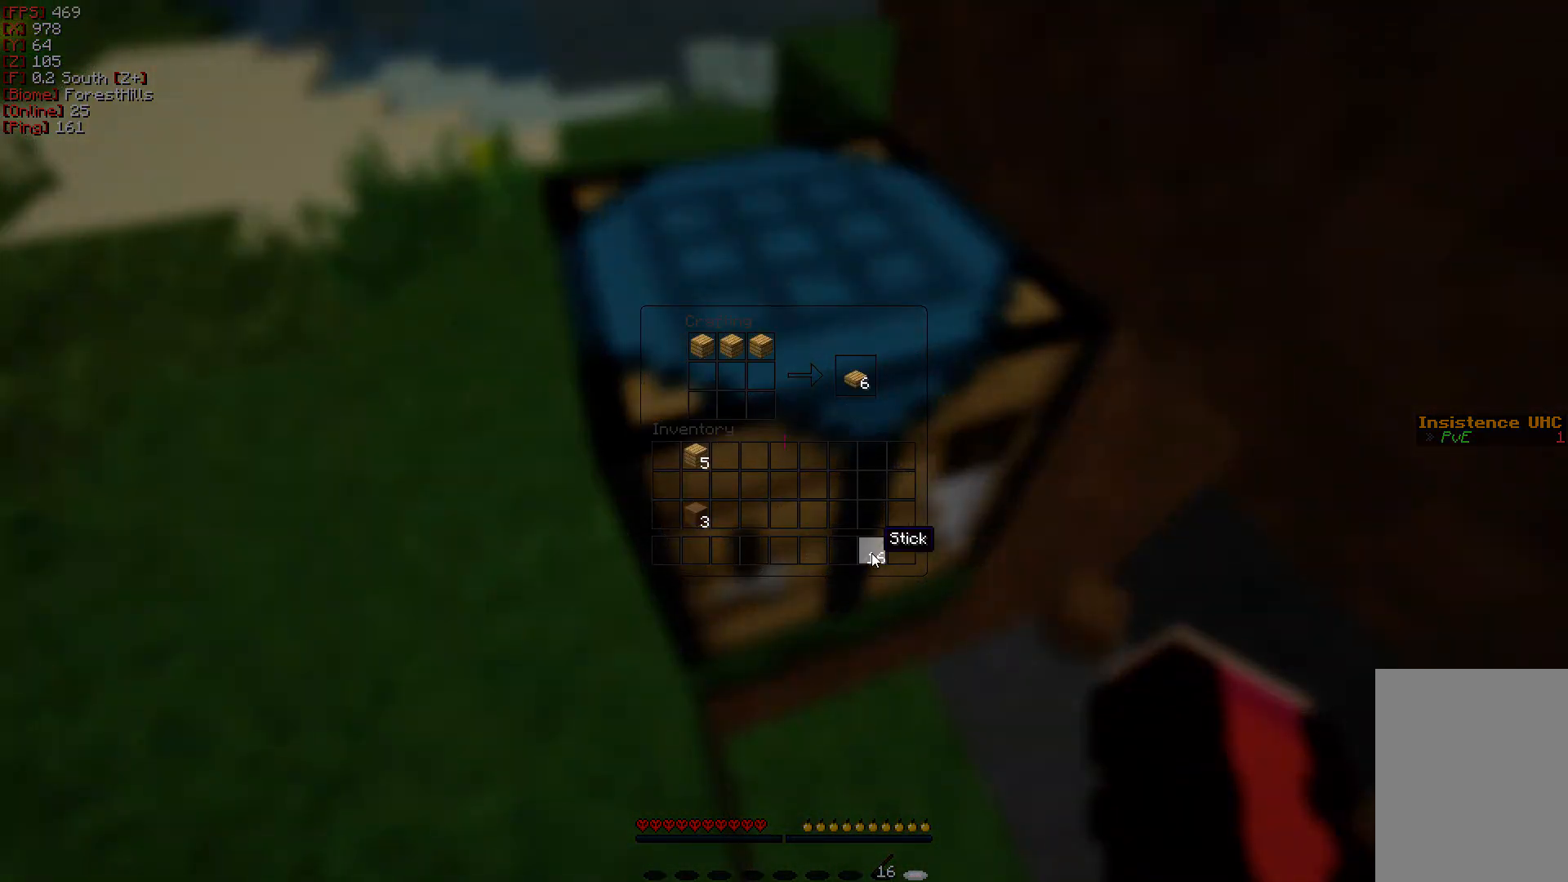
{"keys": [], "mouse": ["right"], "events": [[117, "mouse_left", "up"], [467, "mouse_right", "down"]]}
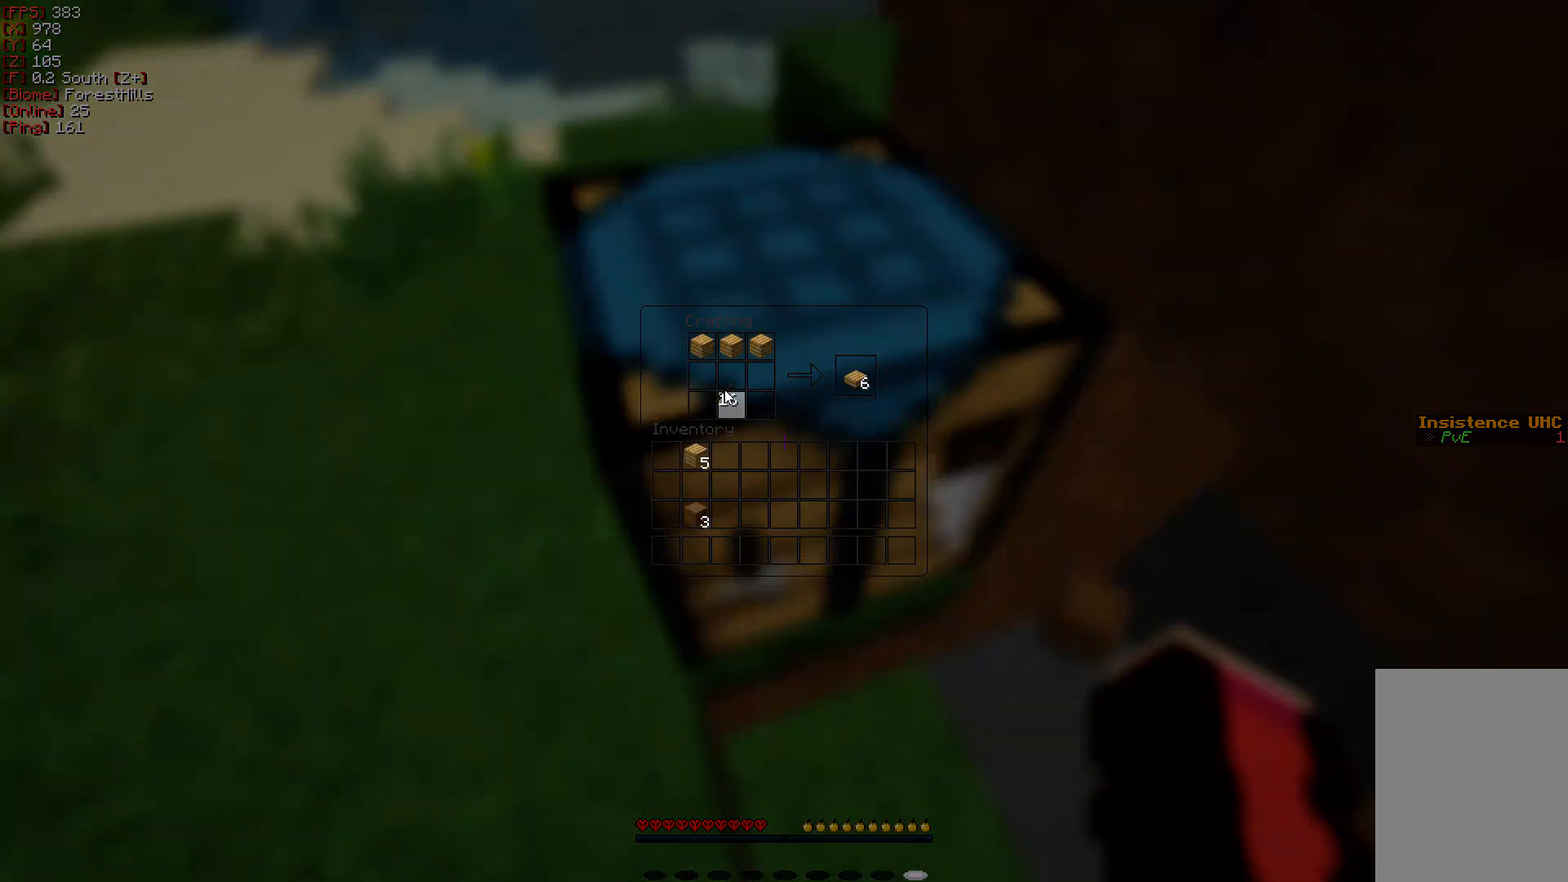
{"keys": [], "mouse": [], "events": [[117, "mouse_right", "up"], [350, "mouse_right", "down"], [467, "mouse_right", "up"]]}
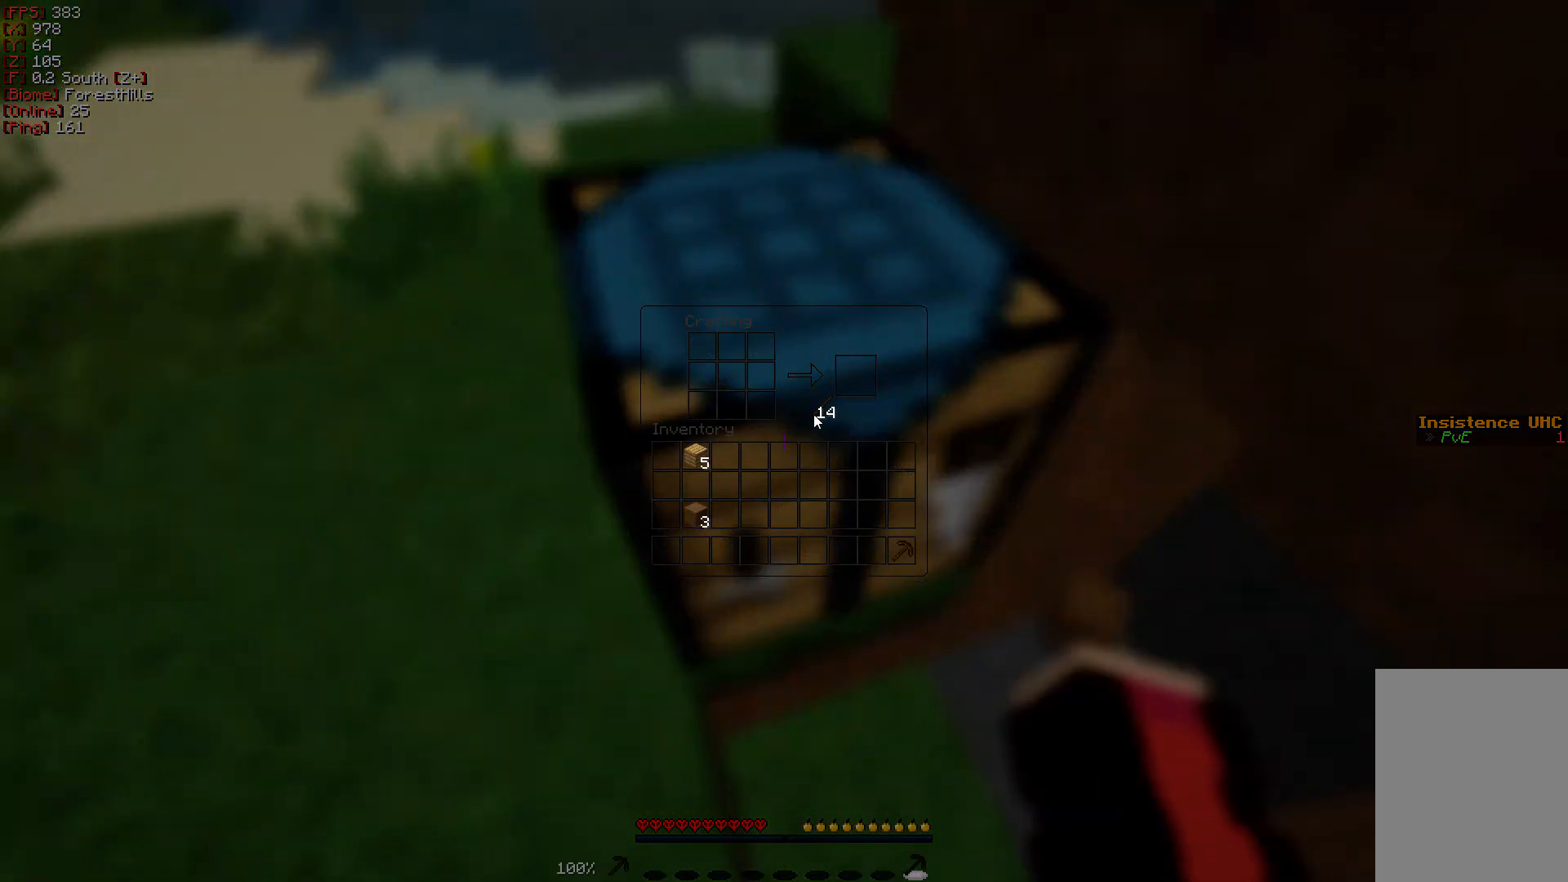
{"keys": ["w"], "mouse": ["left"], "events": [[200, "mouse_left", "down"], [283, "mouse_left", "up"], [417, "w", "down"], [467, "mouse_left", "down"]]}
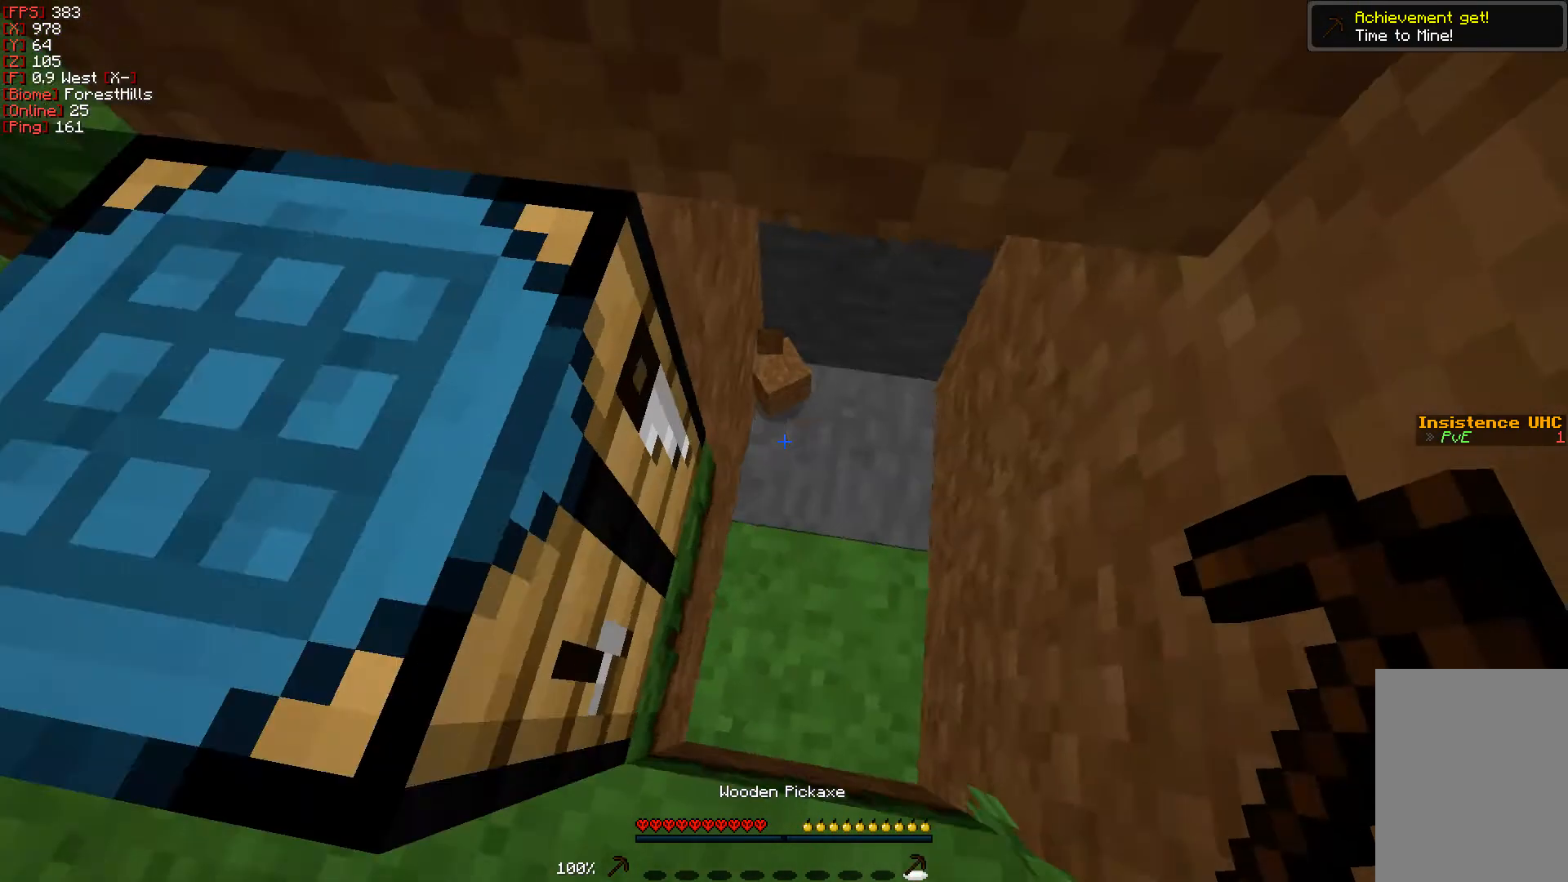
{"keys": ["w"], "mouse": ["left"], "events": []}
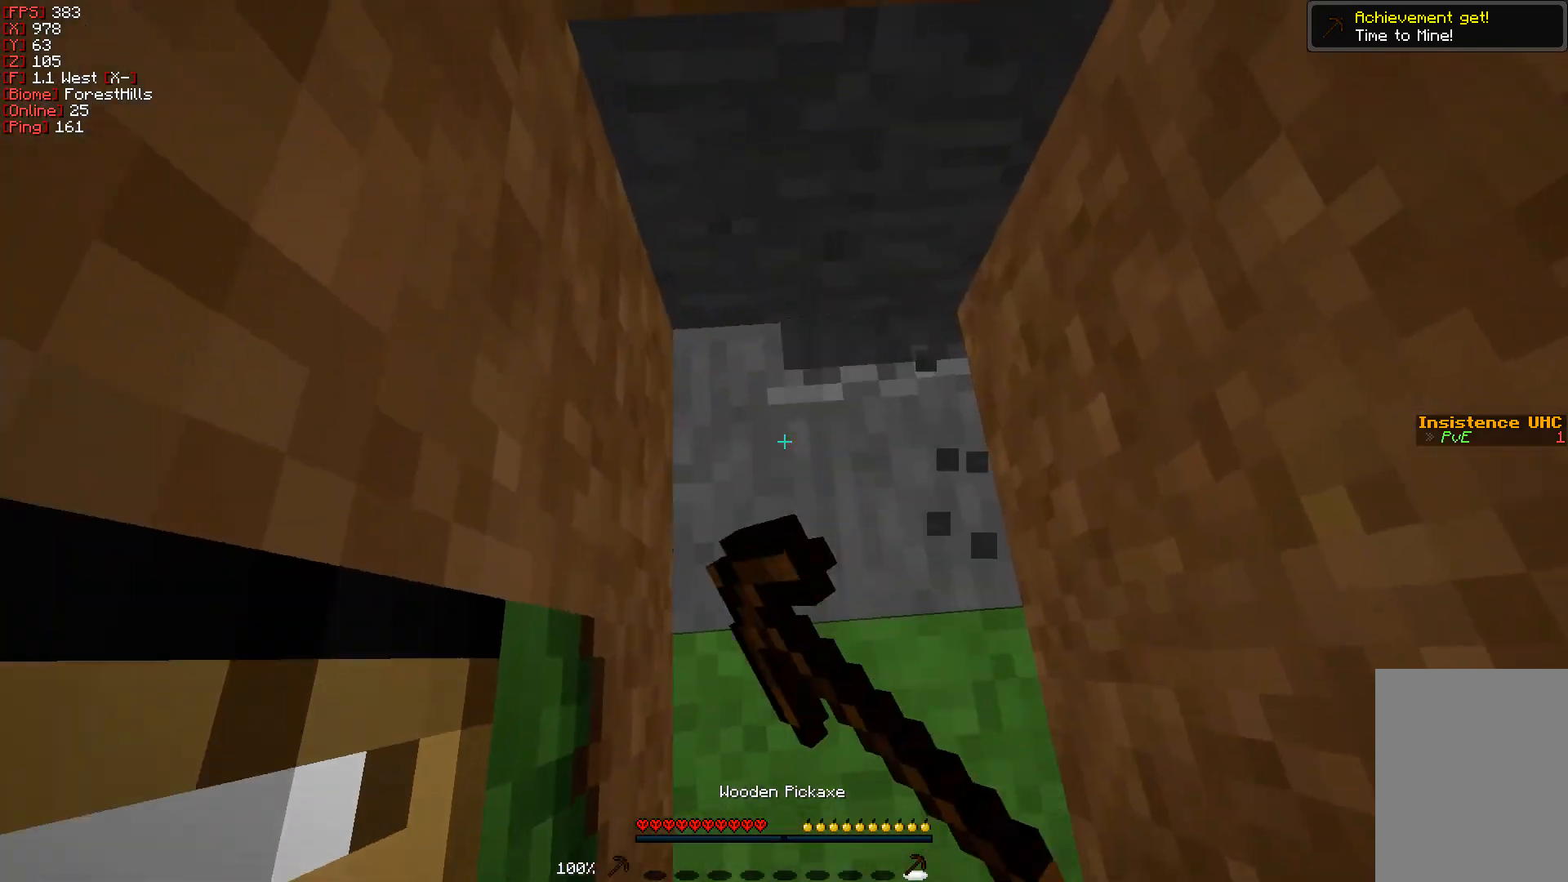
{"keys": [], "mouse": ["left"], "events": [[17, "w", "up"], [267, "d", "down"], [433, "d", "up"]]}
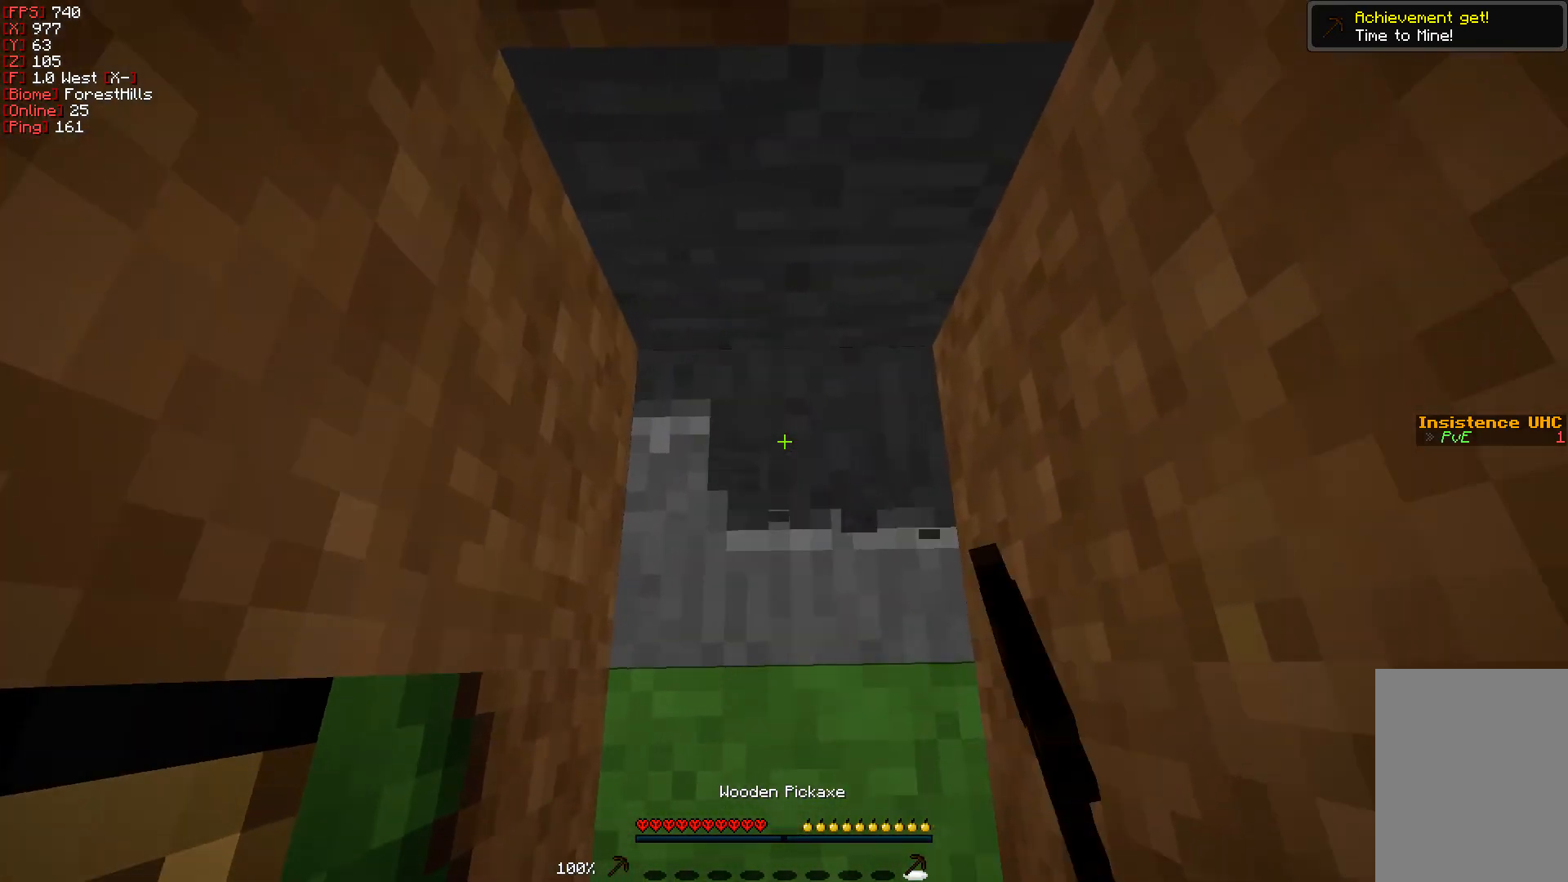
{"keys": [], "mouse": ["left"], "events": []}
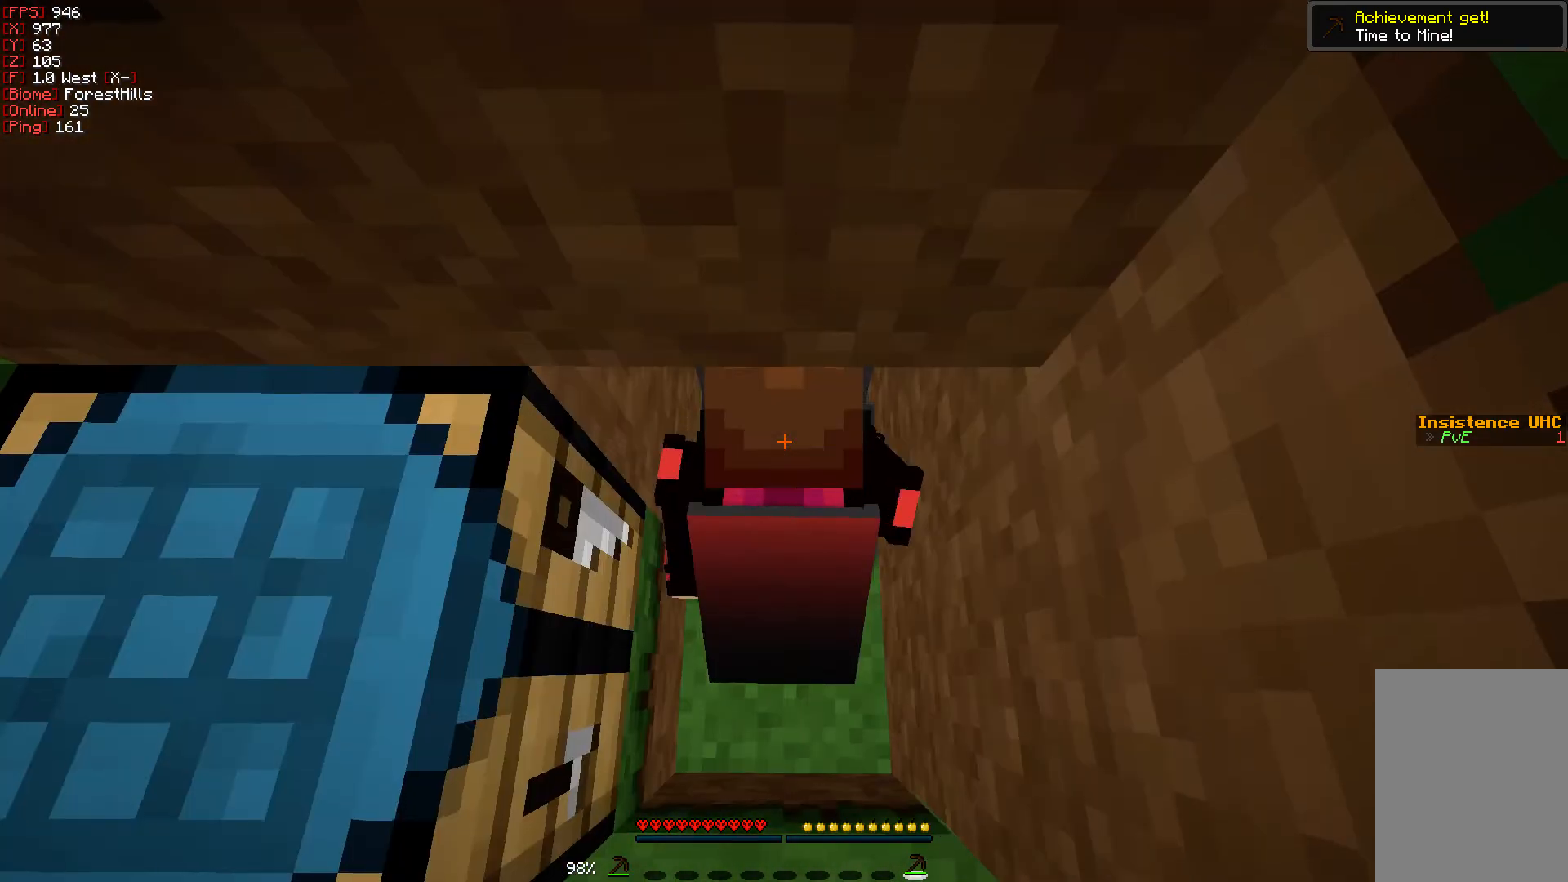
{"keys": [], "mouse": ["left"], "events": []}
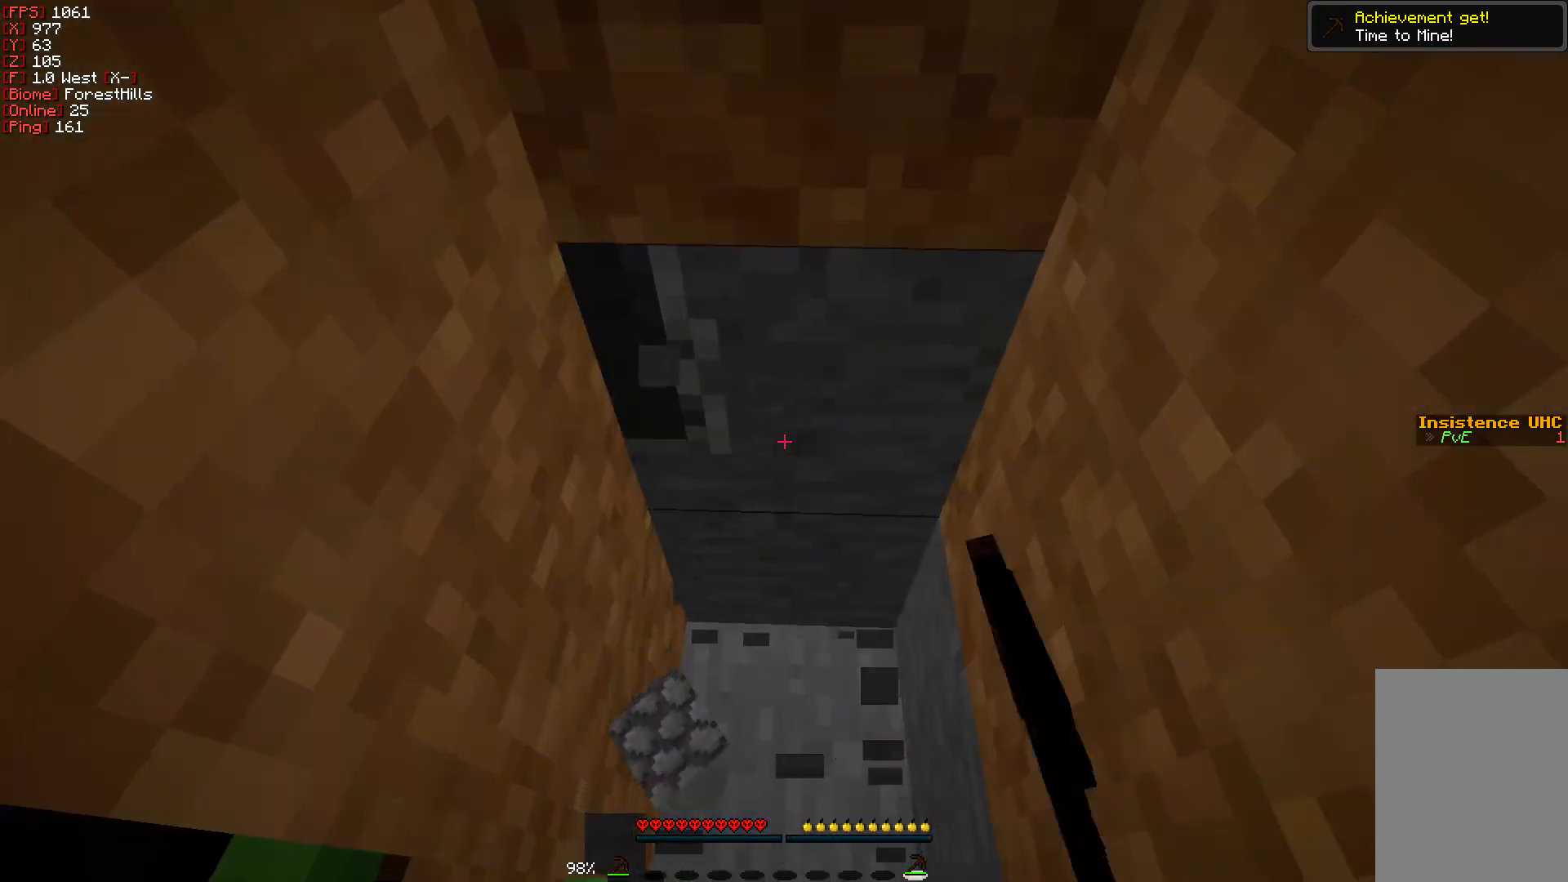
{"keys": ["w"], "mouse": ["left"], "events": [[400, "w", "down"]]}
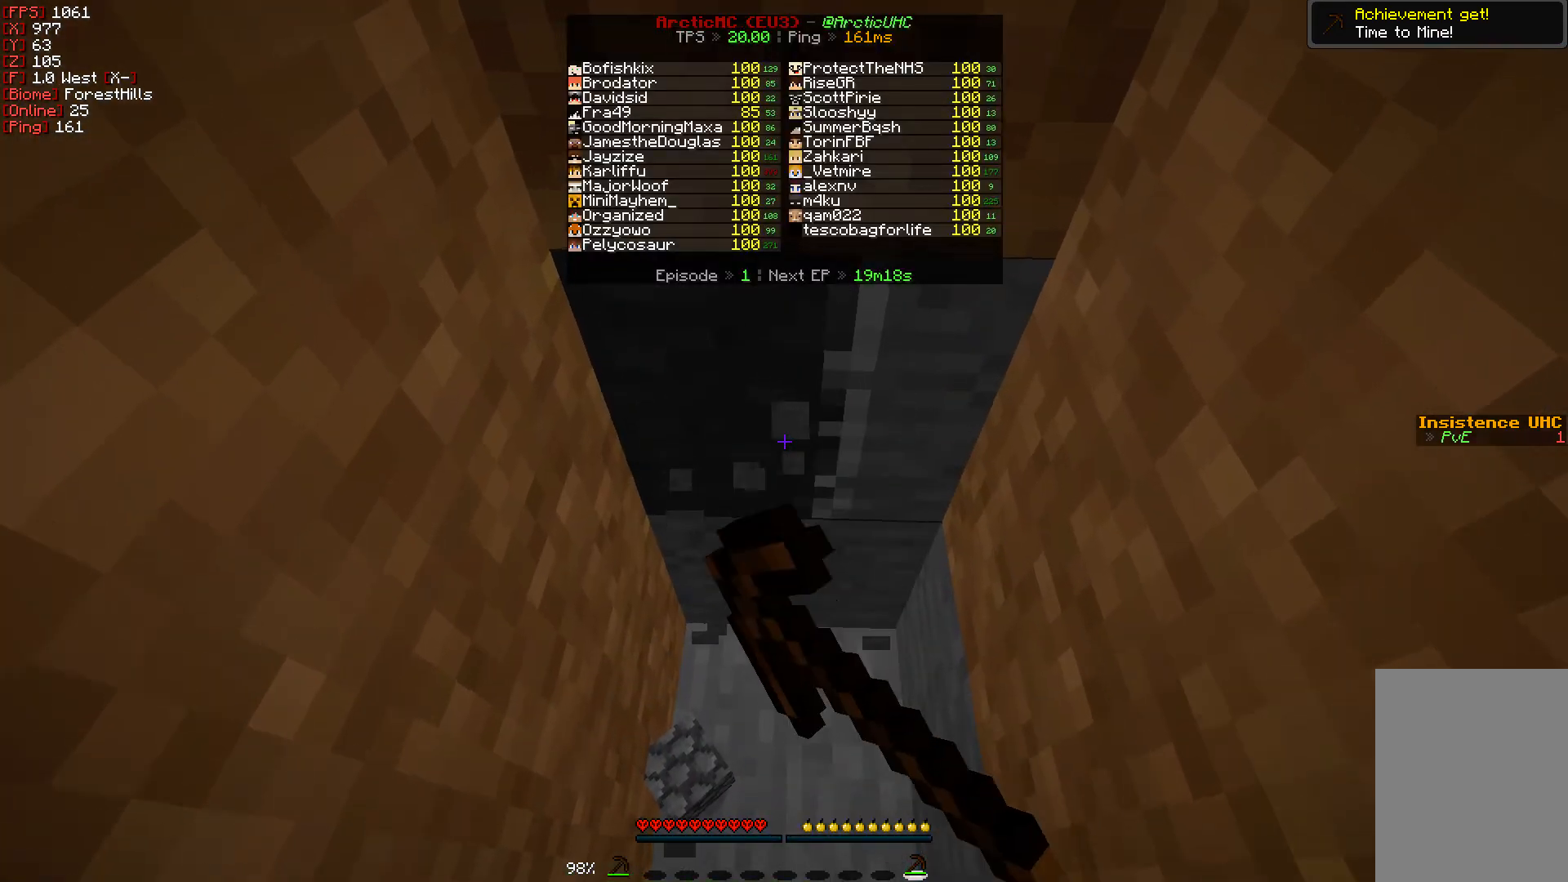
{"keys": ["w"], "mouse": ["left"], "events": [[133, "w", "up"], [350, "w", "down"]]}
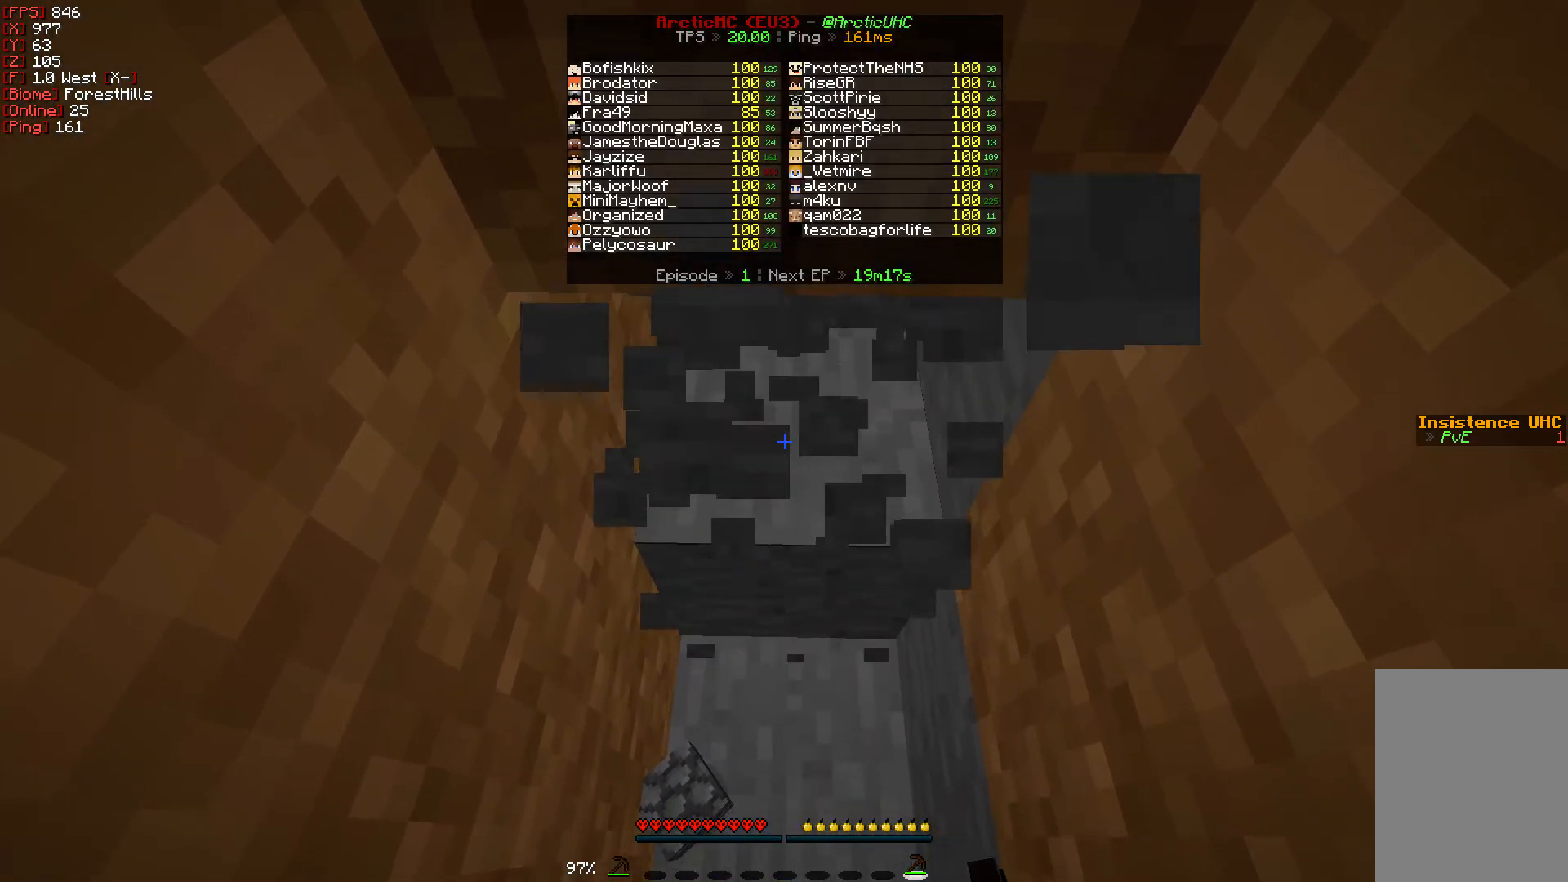
{"keys": [], "mouse": ["left"], "events": [[267, "w", "up"]]}